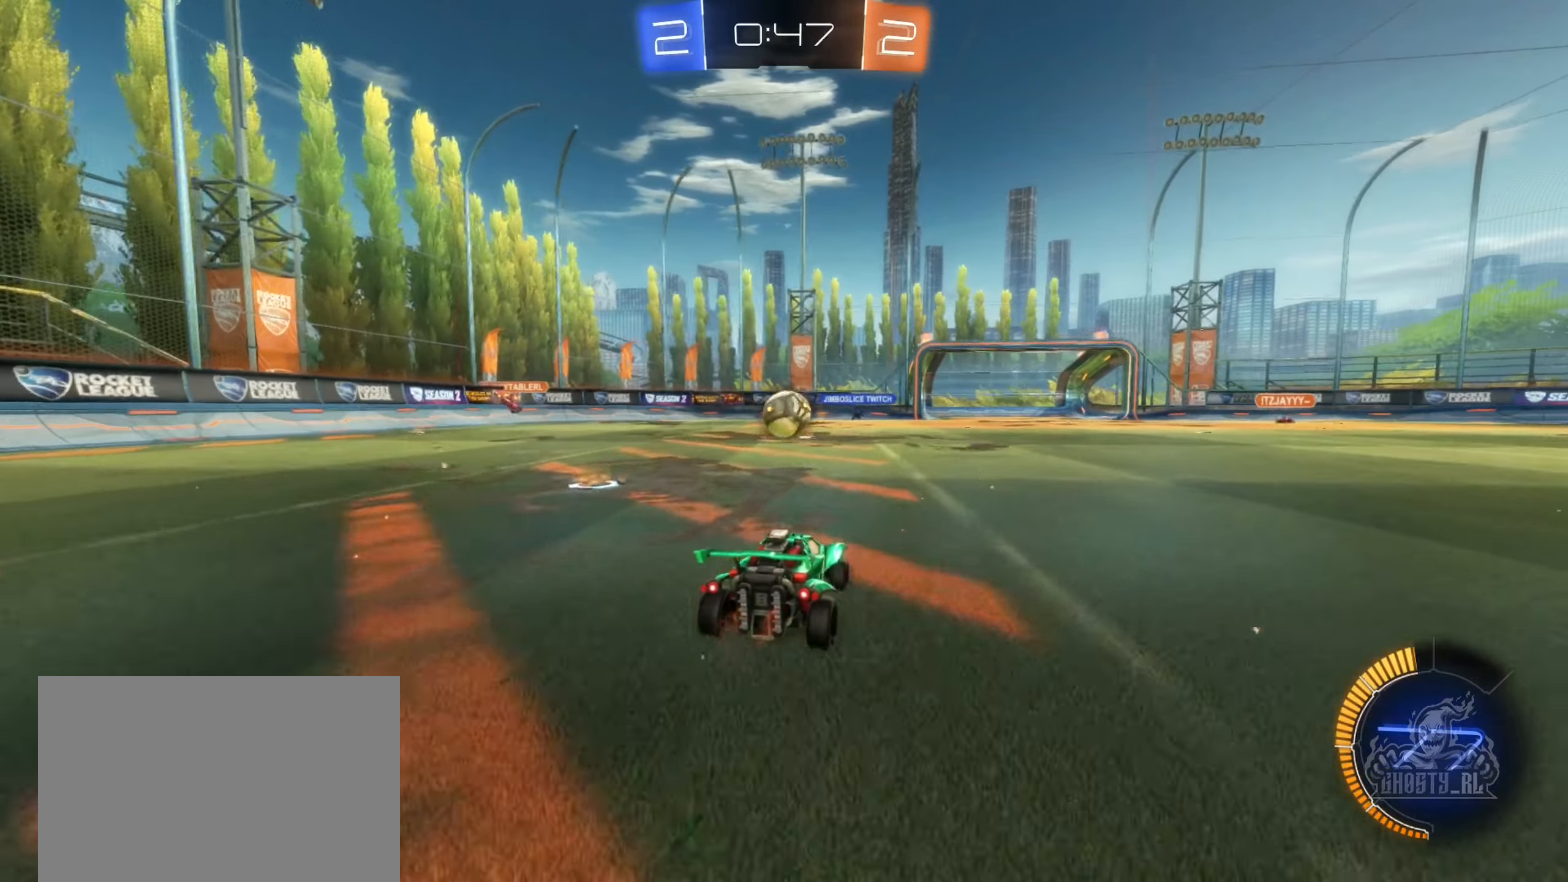
Gameplay with a controller (Xbox layout); each line is a JSON object with the inputs held at the frame after it. "events" lists button and stick changes between this image and that frame as [ms after this image, input, new state], when the widget could be followed in between.
{"buttons": ["B", "R2"], "left_stick": "center", "right_stick": "center", "events": [[33, "R2", "up"], [50, "left_stick", "left"], [133, "left_stick", "center"], [183, "R2", "down"], [250, "B", "down"]]}
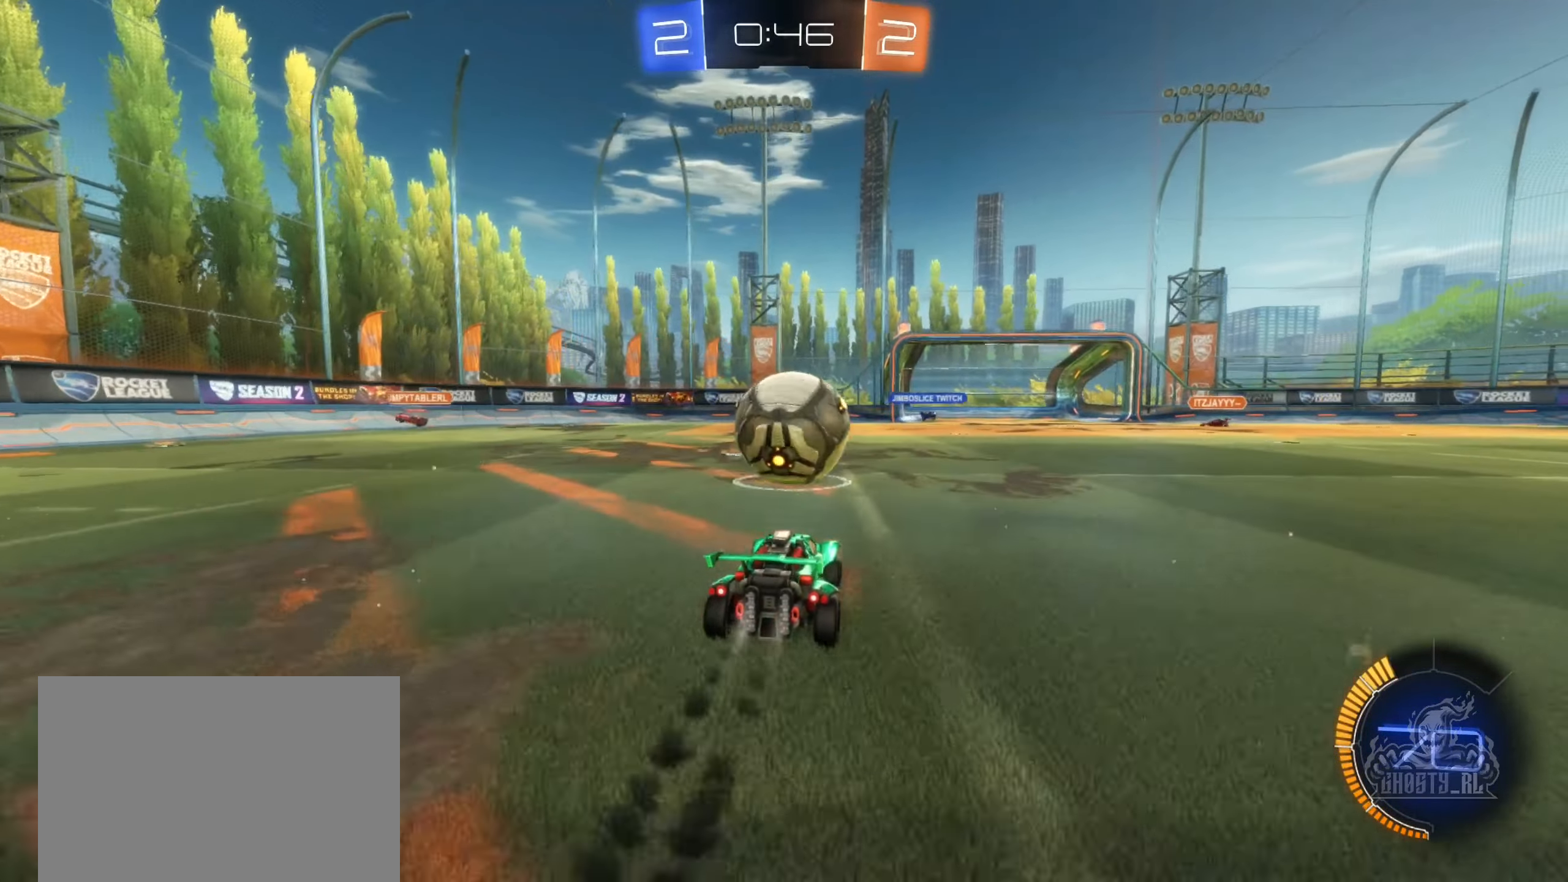
{"buttons": [], "left_stick": "center", "right_stick": "center", "events": [[167, "left_stick", "right"], [200, "B", "up"], [233, "R2", "up"], [267, "L2", "down"], [333, "left_stick", "center"], [367, "L2", "up"]]}
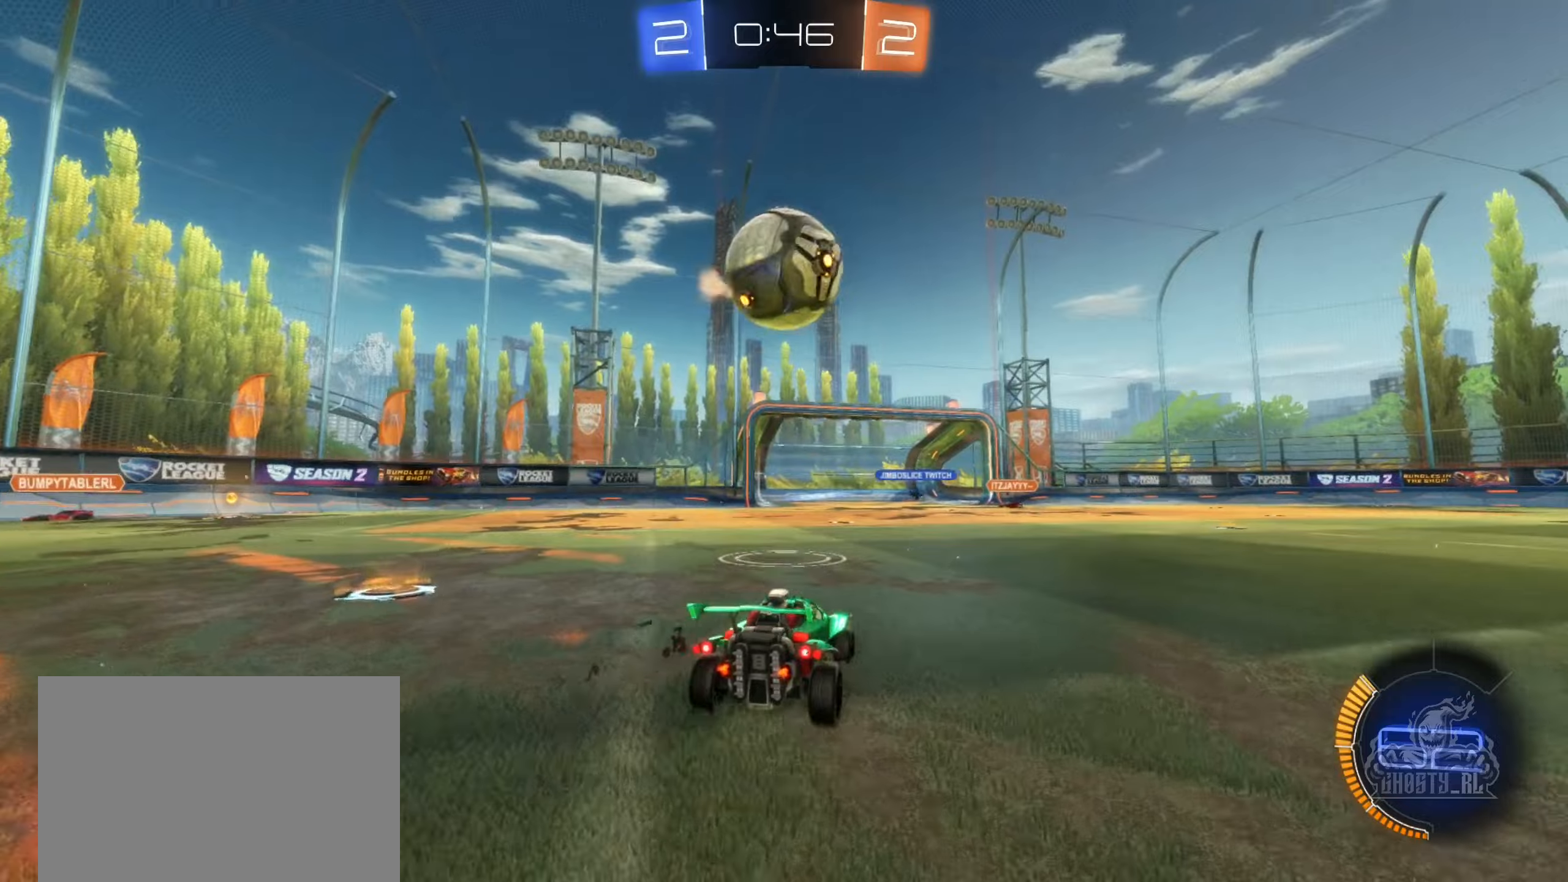
{"buttons": ["B"], "left_stick": "down", "right_stick": "center", "events": [[84, "L2", "down"], [84, "left_stick", "down"], [167, "left_stick", "center"], [217, "B", "down"], [234, "L2", "up"], [300, "left_stick", "down"], [317, "A", "down"], [500, "A", "up"]]}
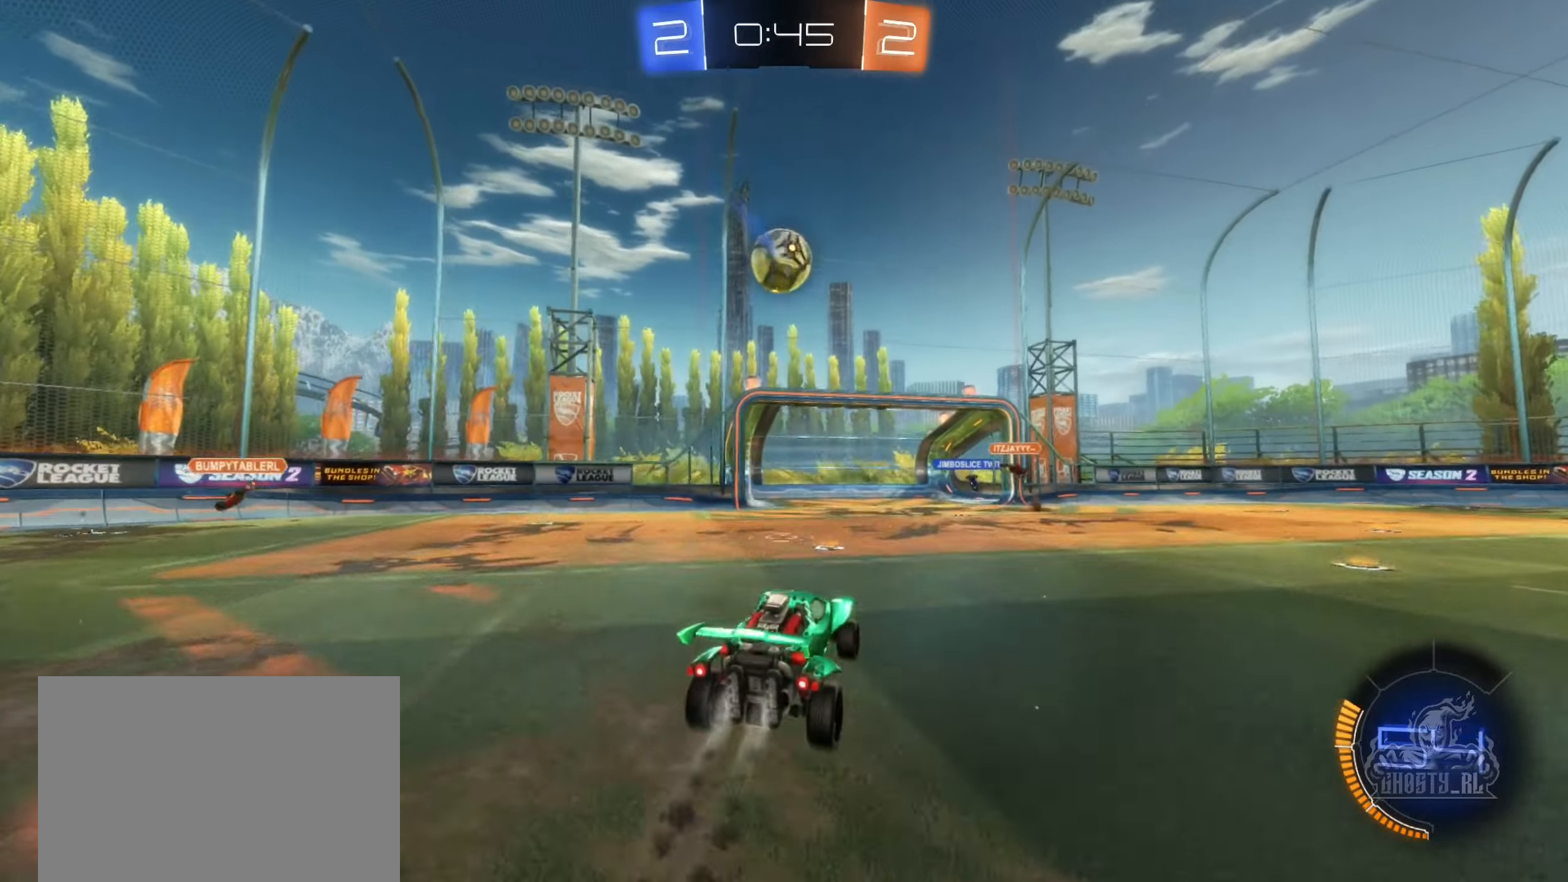
{"buttons": ["B", "R1"], "left_stick": "down", "right_stick": "center", "events": [[17, "left_stick", "center"], [50, "A", "down"], [100, "left_stick", "down"], [217, "R1", "down"], [267, "left_stick", "center"], [300, "A", "up"], [450, "left_stick", "down"]]}
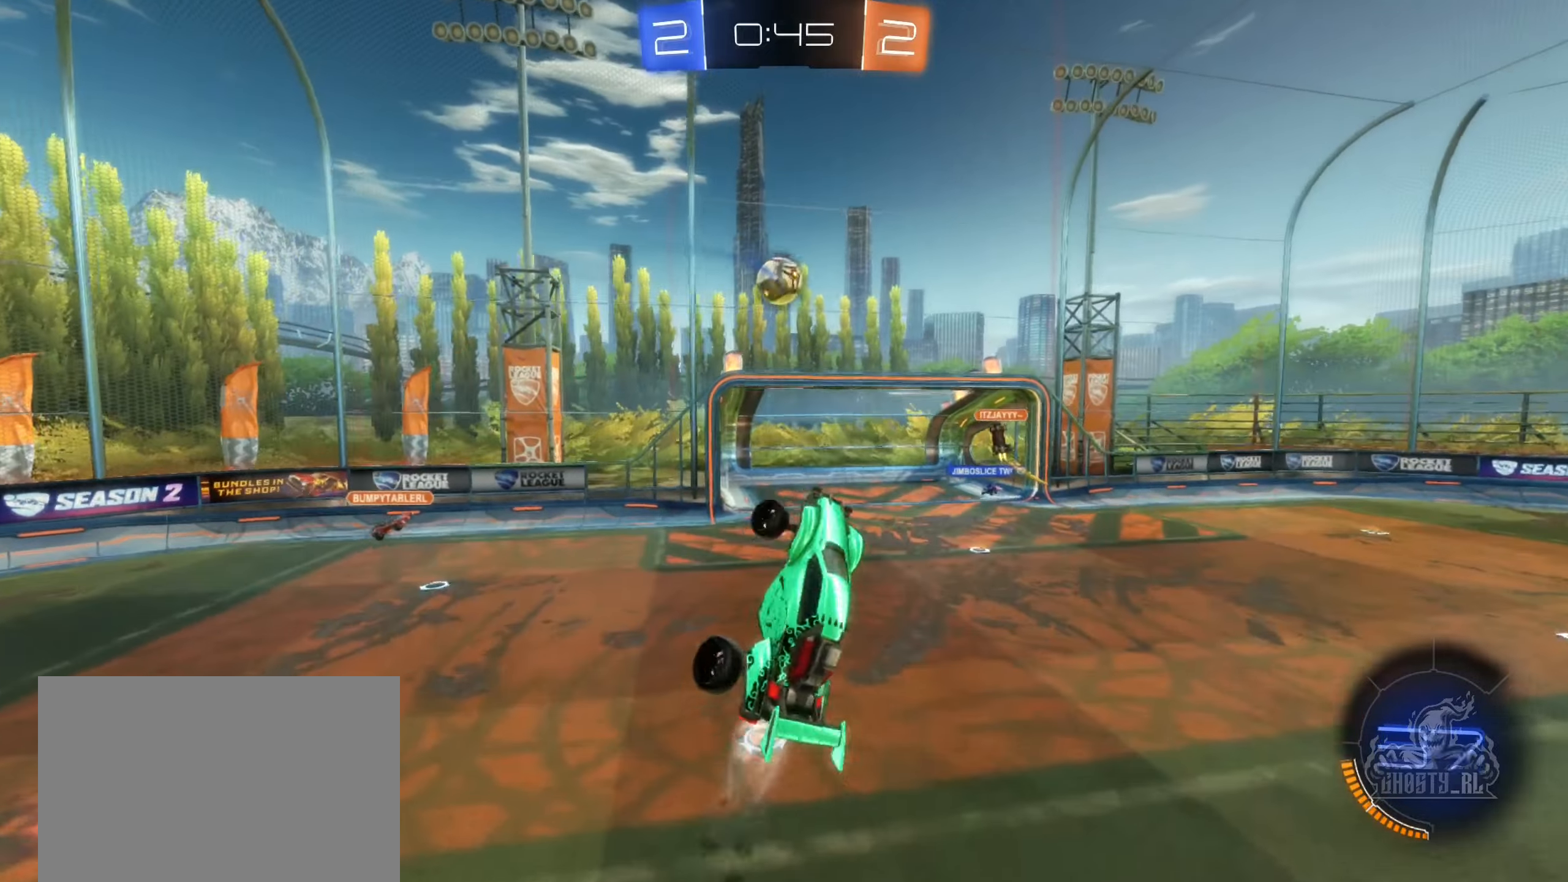
{"buttons": ["B"], "left_stick": "center", "right_stick": "center", "events": [[84, "B", "up"], [150, "R1", "up"], [167, "left_stick", "center"], [284, "left_stick", "down-right"], [417, "left_stick", "center"], [434, "B", "down"]]}
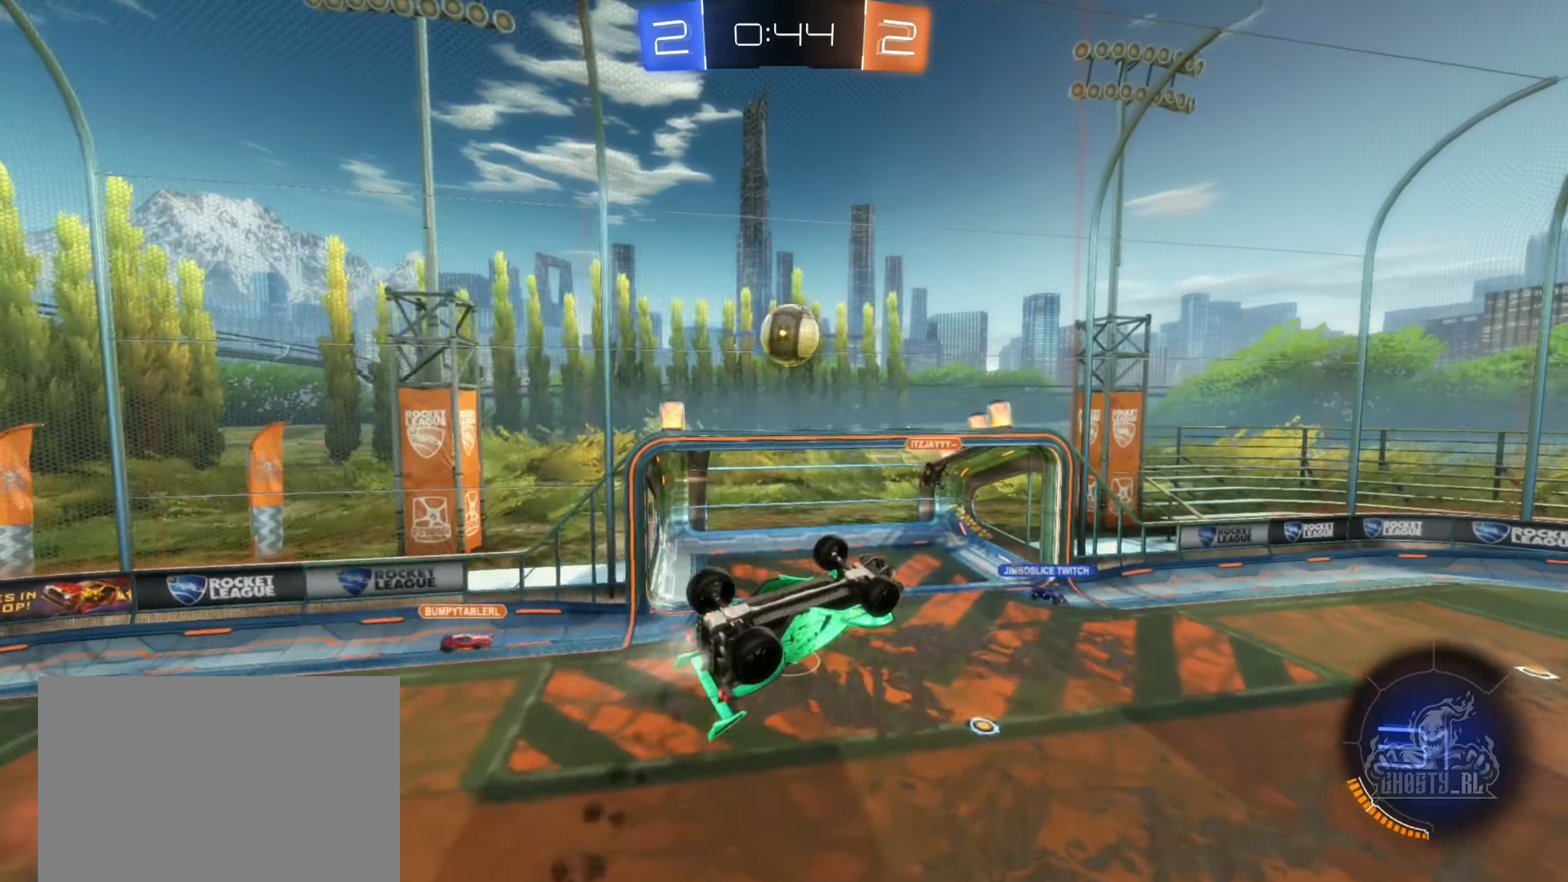
{"buttons": [], "left_stick": "up-right", "right_stick": "center", "events": [[100, "left_stick", "up-right"], [200, "B", "up"]]}
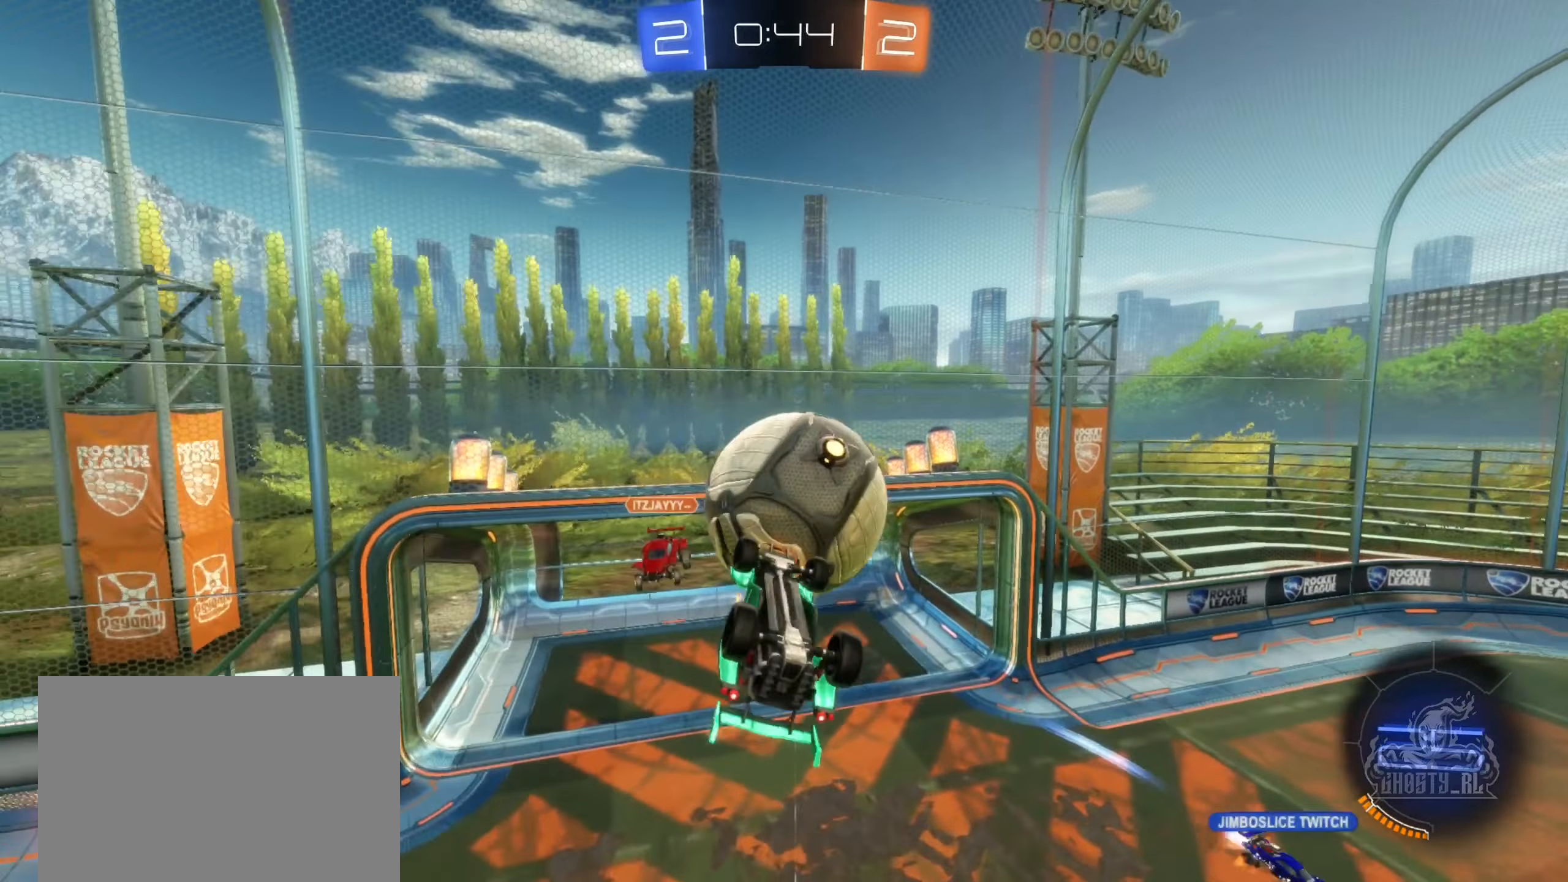
{"buttons": [], "left_stick": "right", "right_stick": "center", "events": [[217, "left_stick", "right"]]}
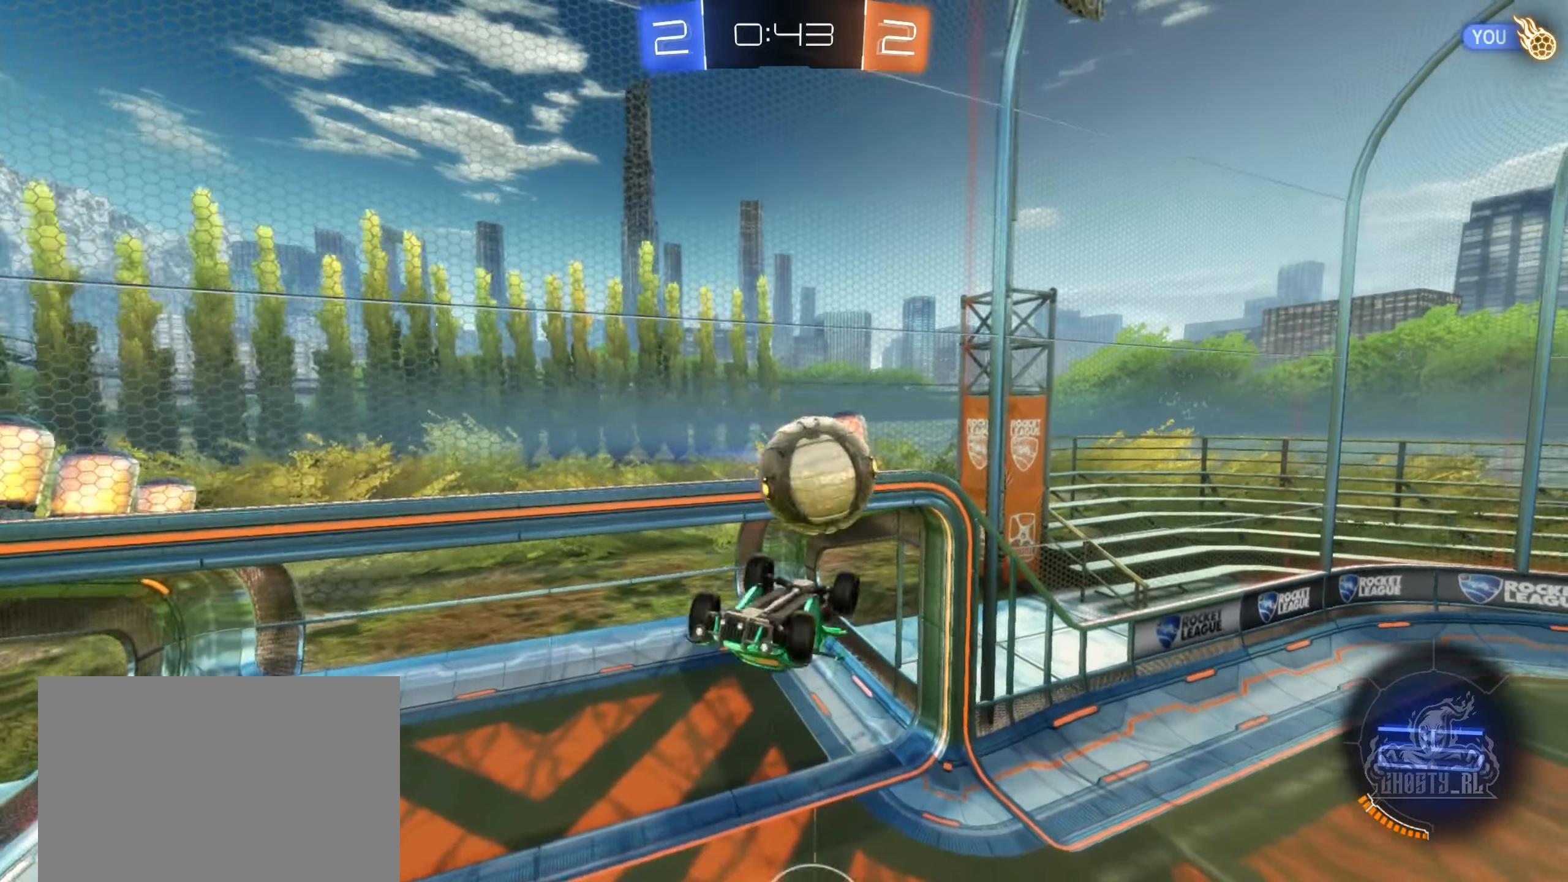
{"buttons": ["B", "R1"], "left_stick": "left", "right_stick": "center", "events": [[134, "B", "down"], [150, "R1", "down"], [234, "left_stick", "center"], [400, "left_stick", "left"]]}
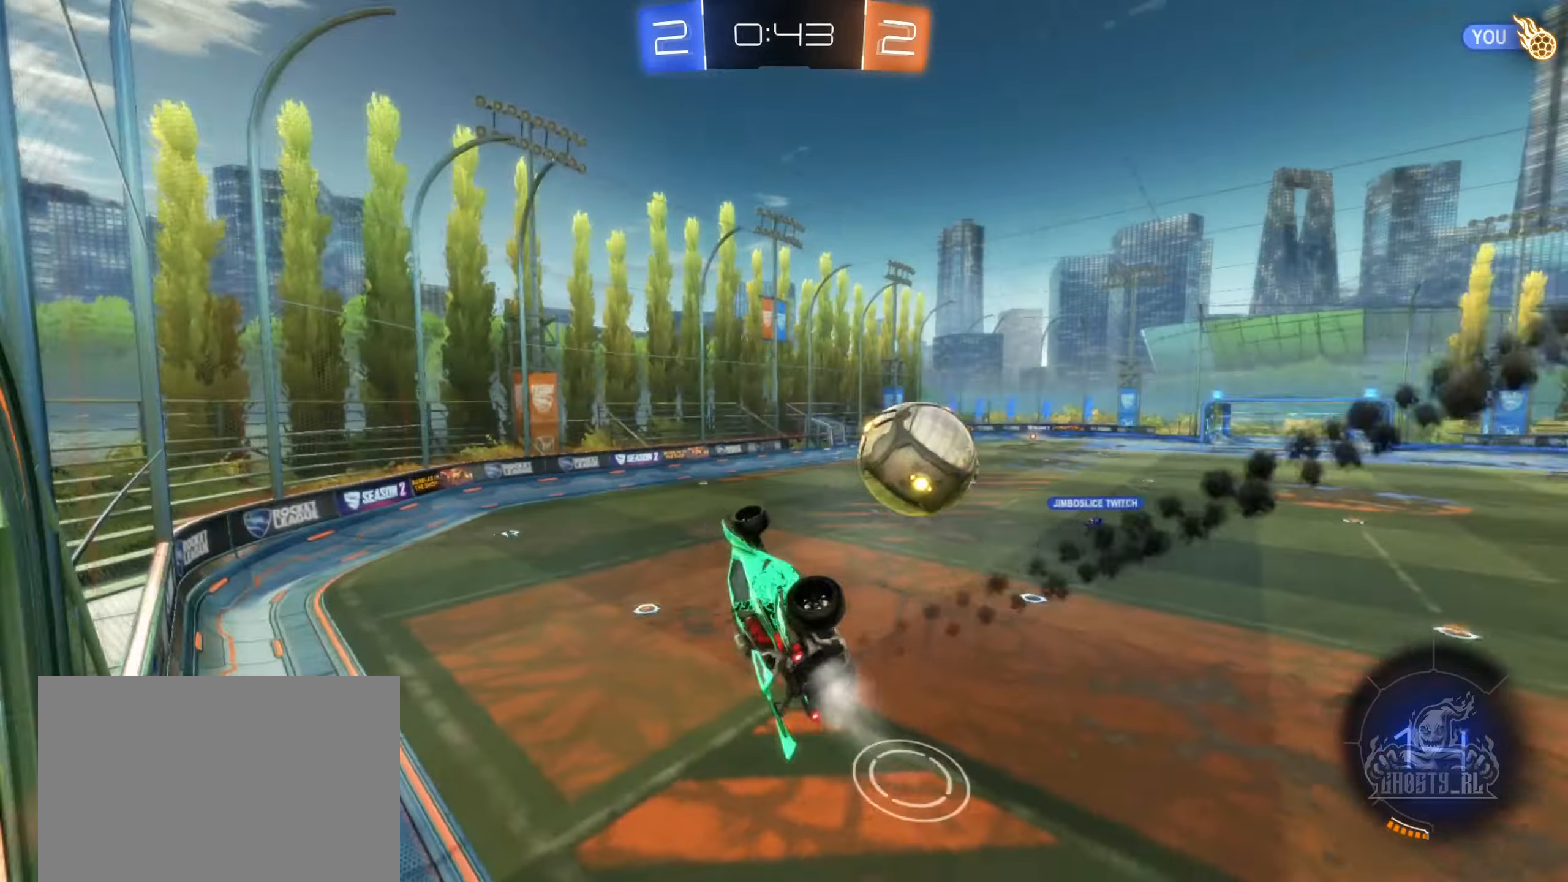
{"buttons": ["B"], "left_stick": "center", "right_stick": "center", "events": [[100, "left_stick", "up-left"], [284, "left_stick", "left"], [434, "R1", "up"], [434, "left_stick", "center"]]}
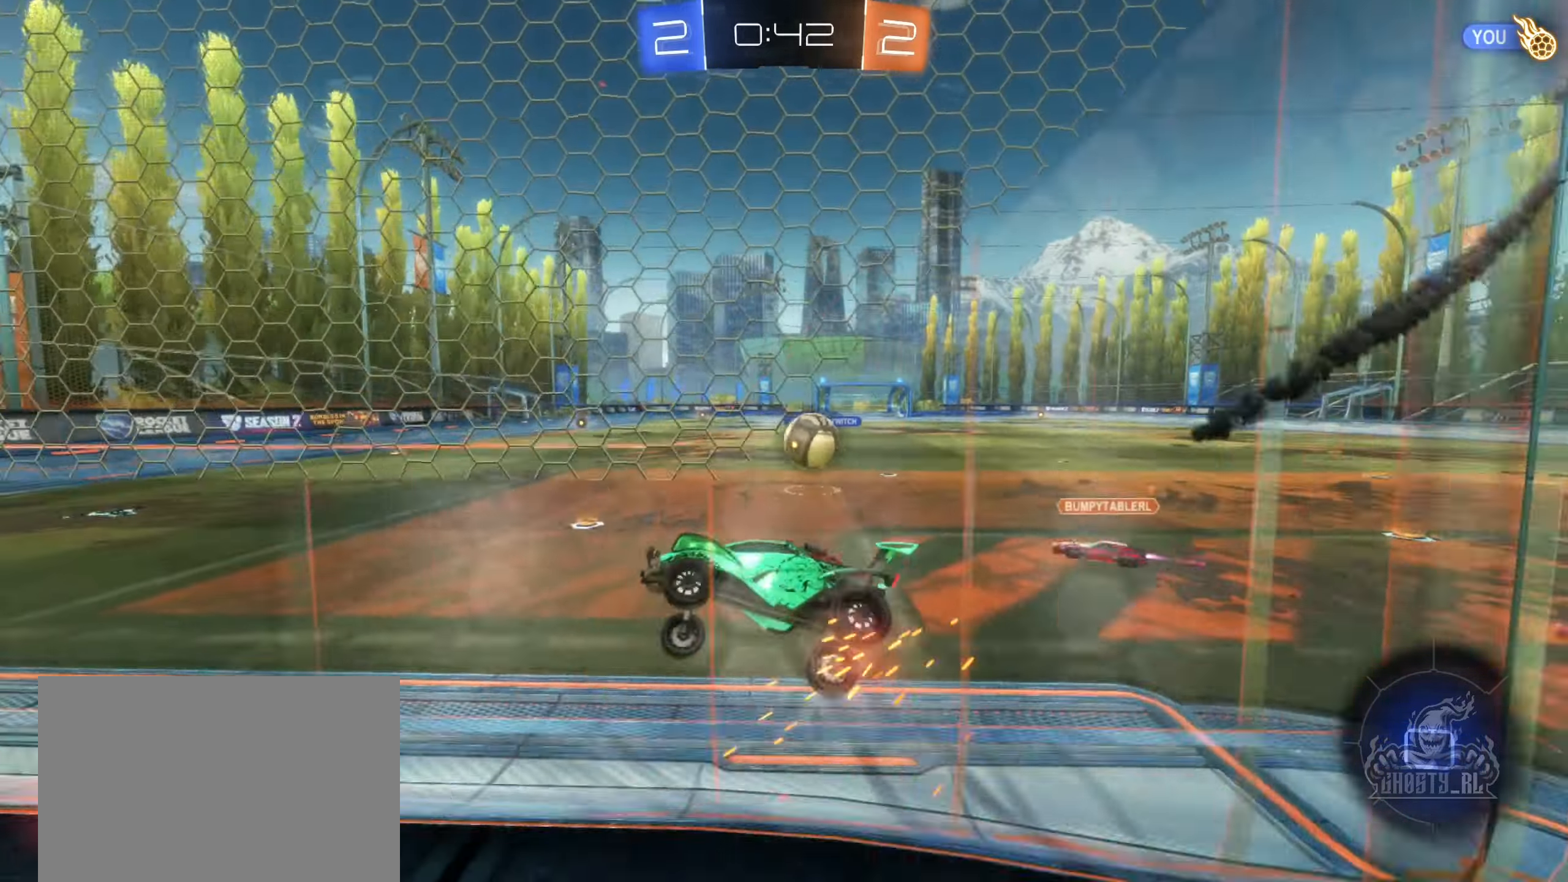
{"buttons": ["R2"], "left_stick": "right", "right_stick": "center", "events": [[150, "left_stick", "right"], [334, "R2", "down"], [434, "B", "up"]]}
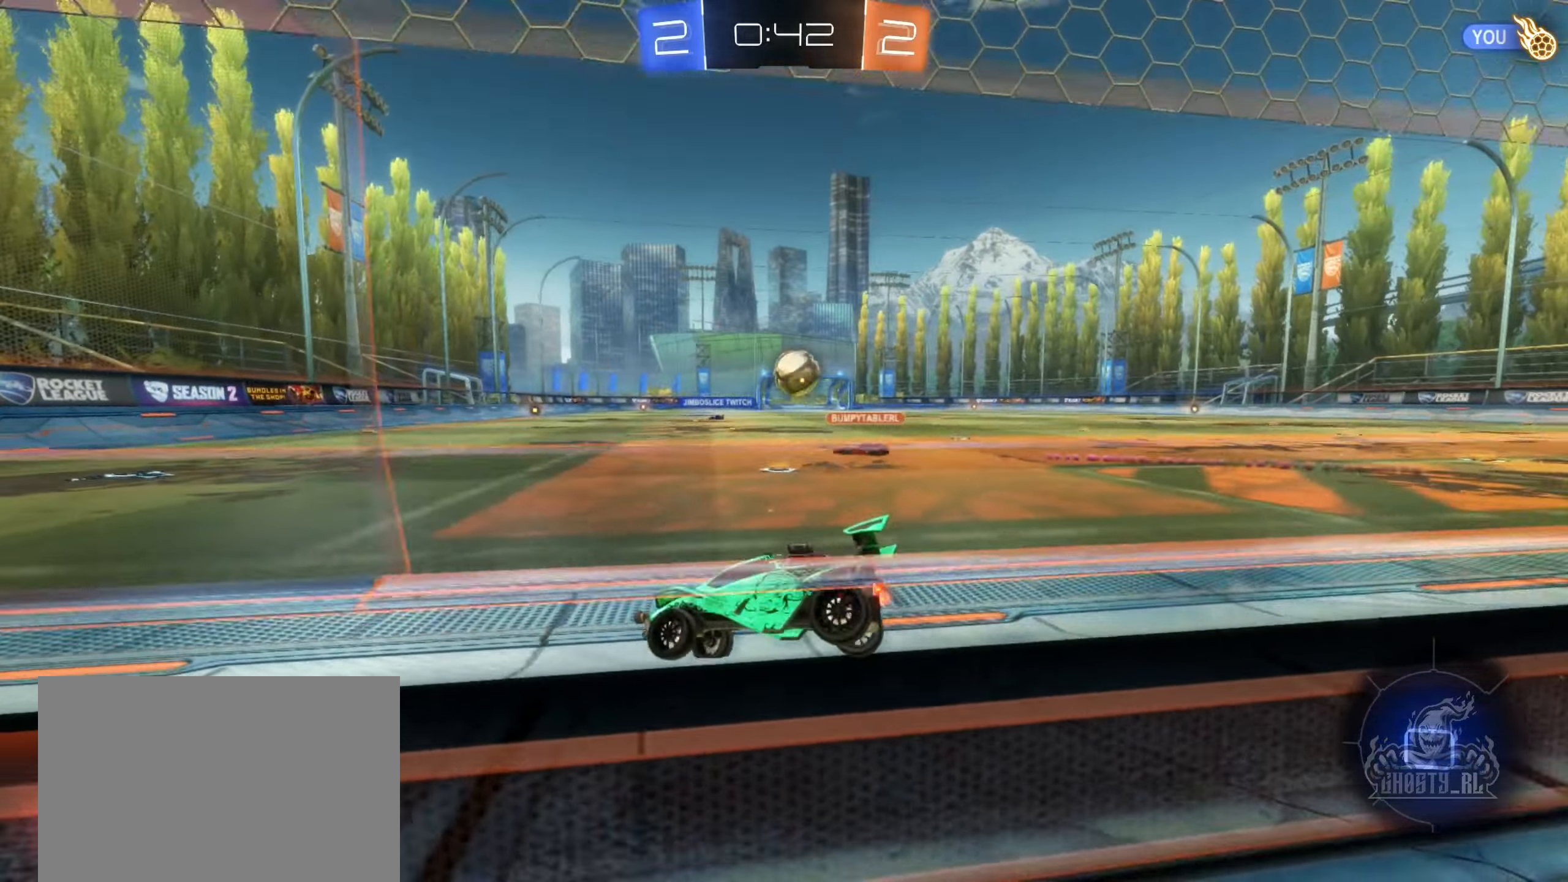
{"buttons": ["R2"], "left_stick": "right", "right_stick": "center", "events": [[17, "left_stick", "center"], [467, "left_stick", "right"]]}
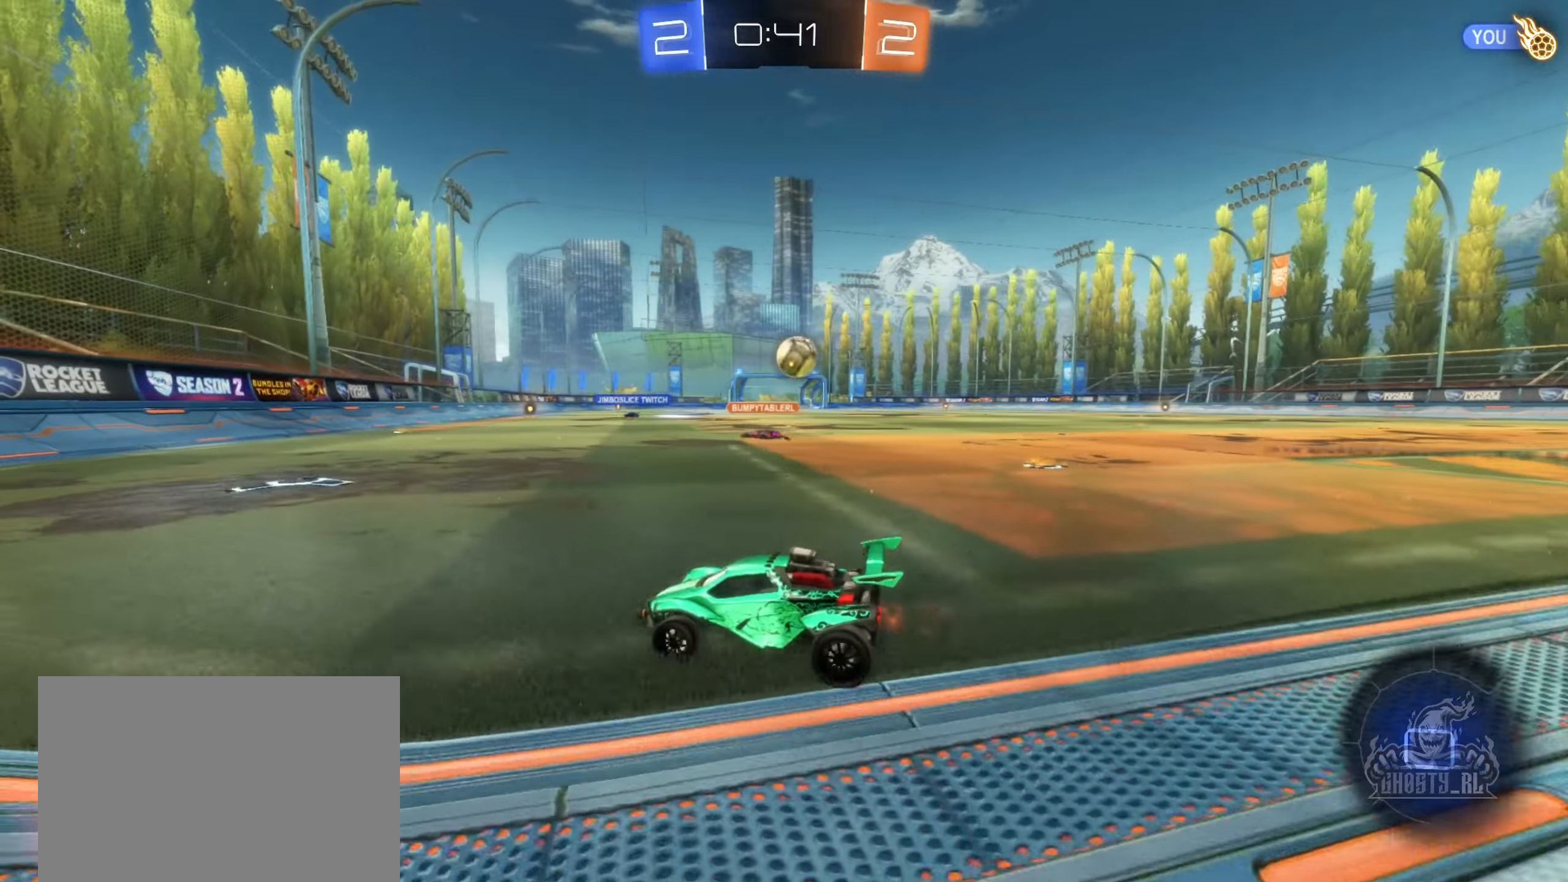
{"buttons": ["R2"], "left_stick": "right", "right_stick": "center", "events": [[300, "left_stick", "center"], [500, "left_stick", "right"]]}
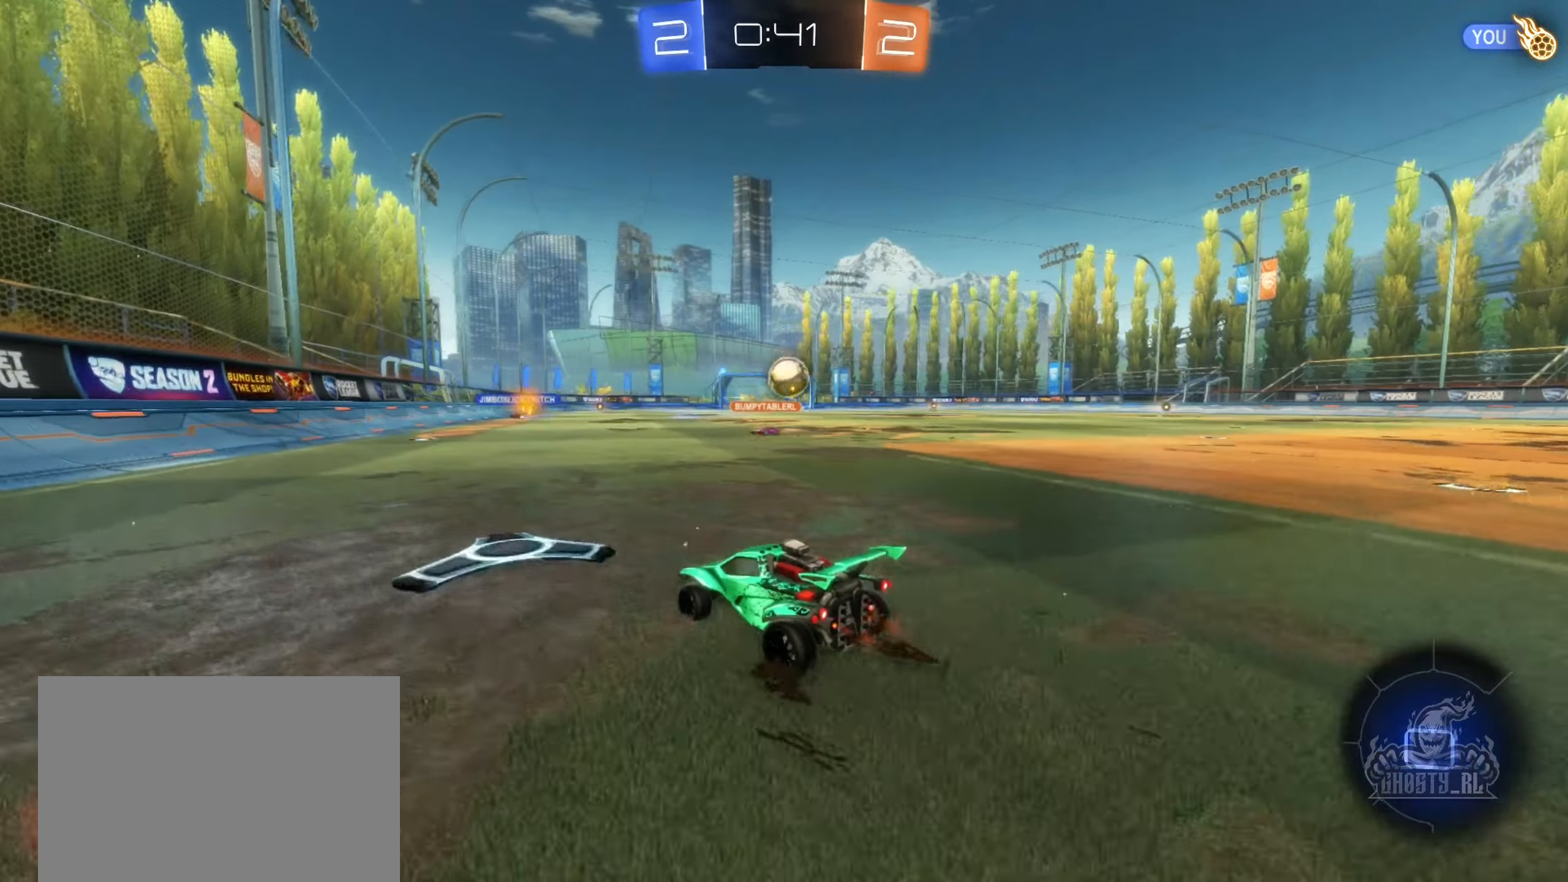
{"buttons": ["A", "R2"], "left_stick": "up", "right_stick": "center", "events": [[283, "left_stick", "up"], [333, "A", "down"], [416, "A", "up"], [500, "A", "down"]]}
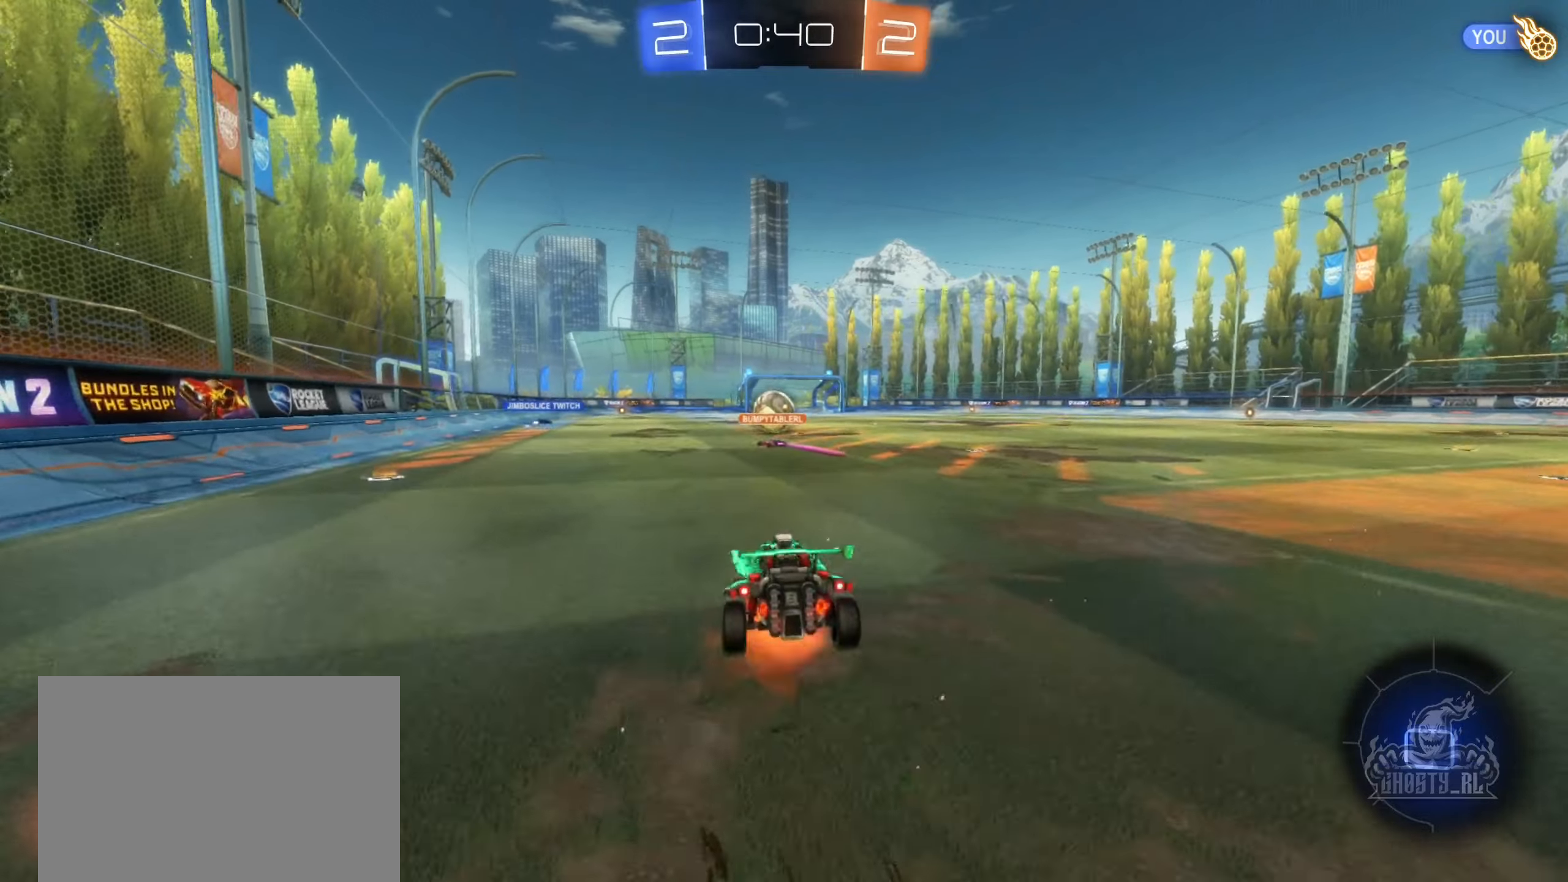
{"buttons": ["R2"], "left_stick": "center", "right_stick": "center", "events": [[166, "A", "up"], [166, "left_stick", "center"]]}
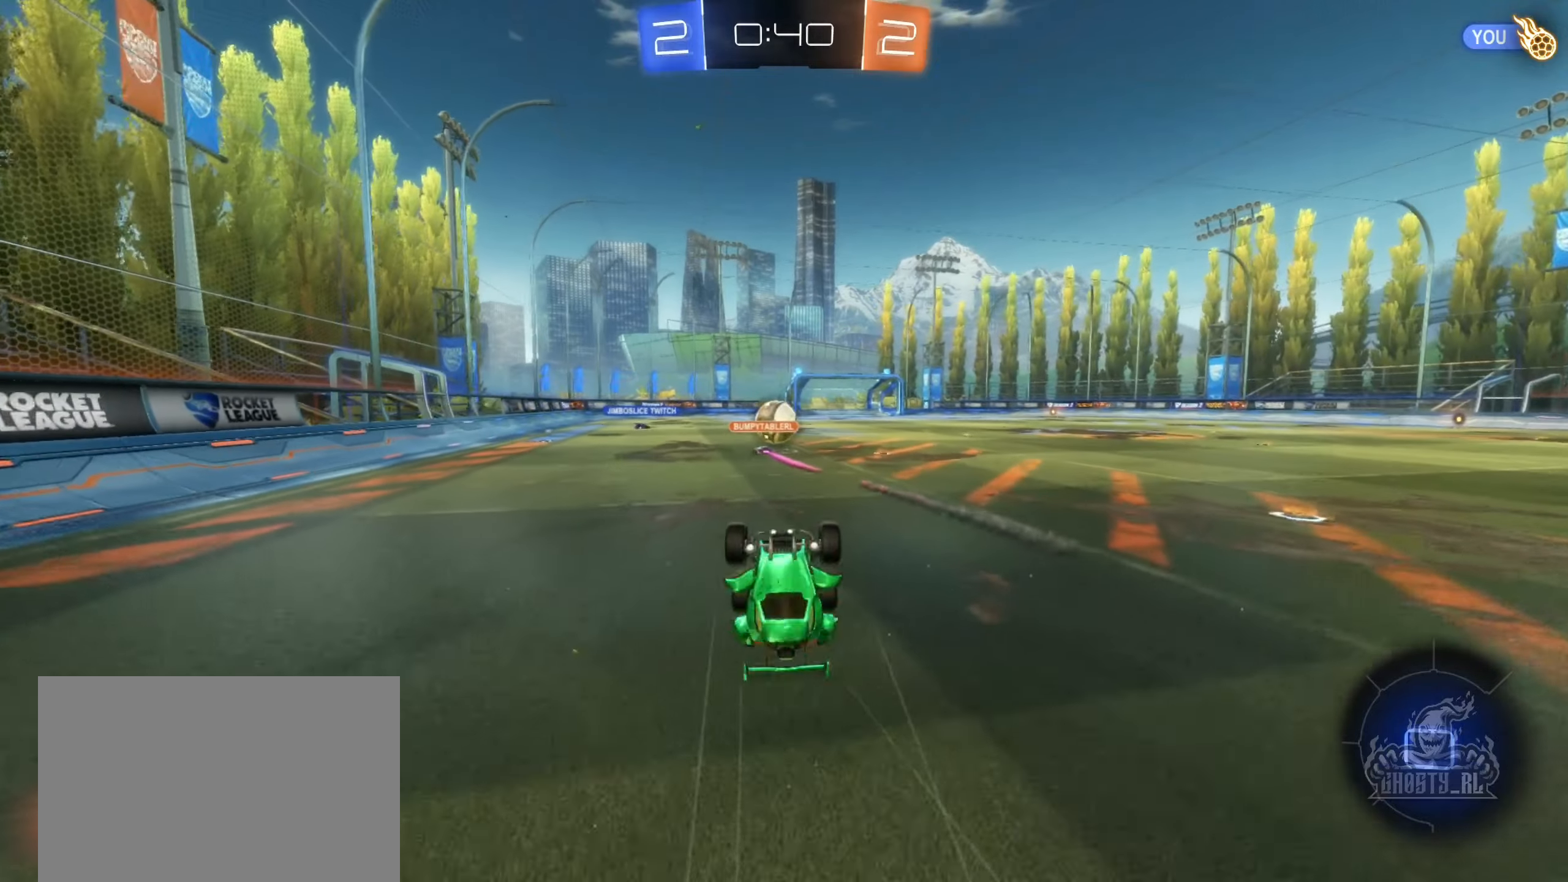
{"buttons": ["R2"], "left_stick": "center", "right_stick": "center", "events": []}
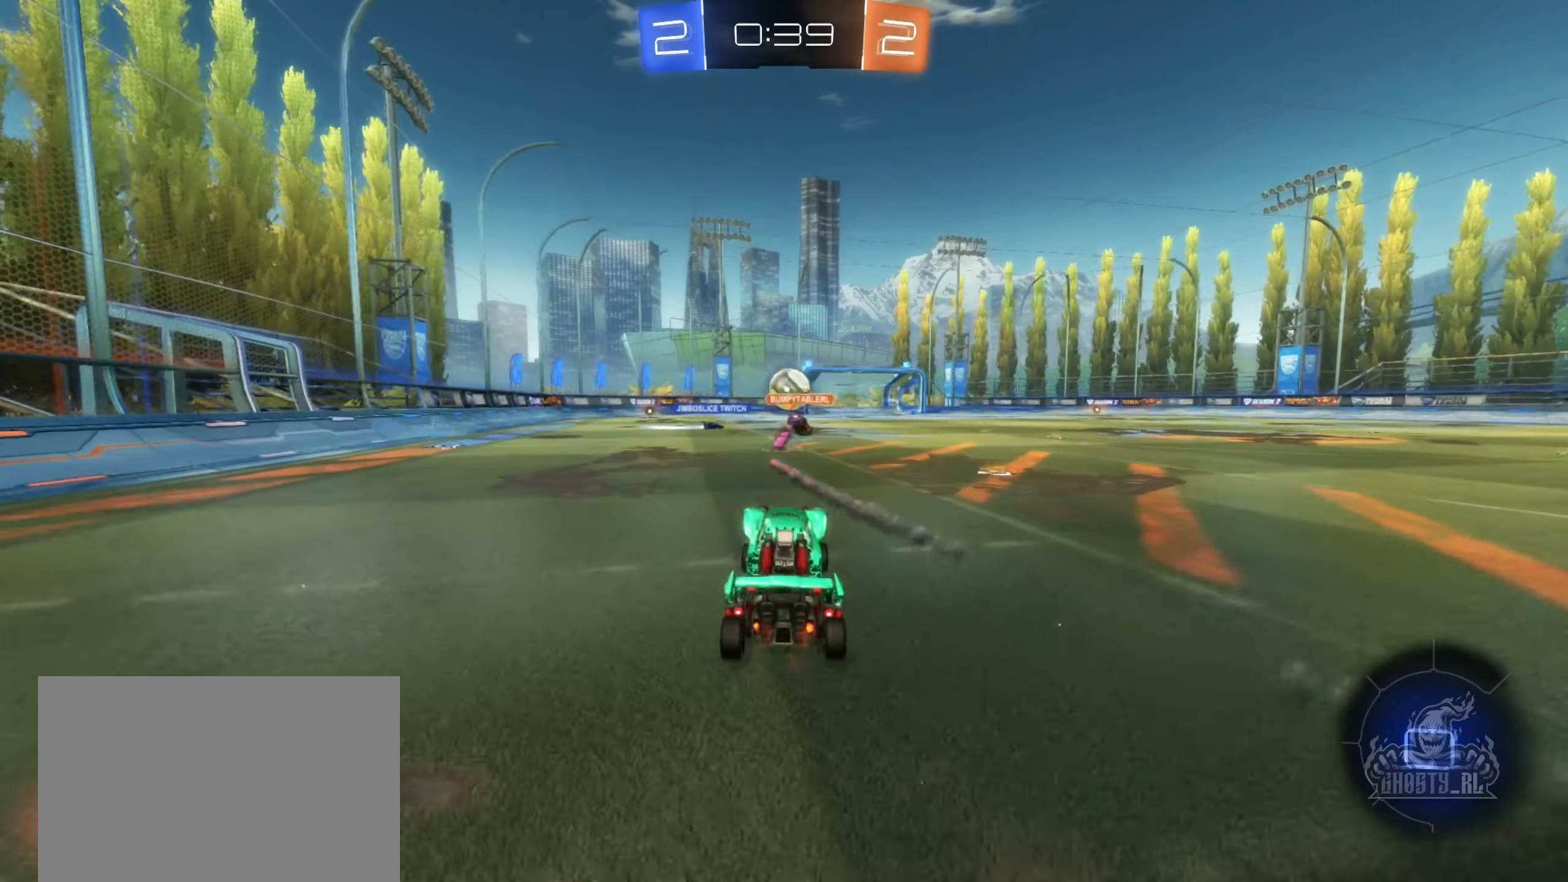
{"buttons": ["A", "R2"], "left_stick": "up-right", "right_stick": "center", "events": [[33, "left_stick", "right"], [216, "left_stick", "center"], [266, "left_stick", "up-left"], [450, "A", "down"], [450, "left_stick", "up-right"]]}
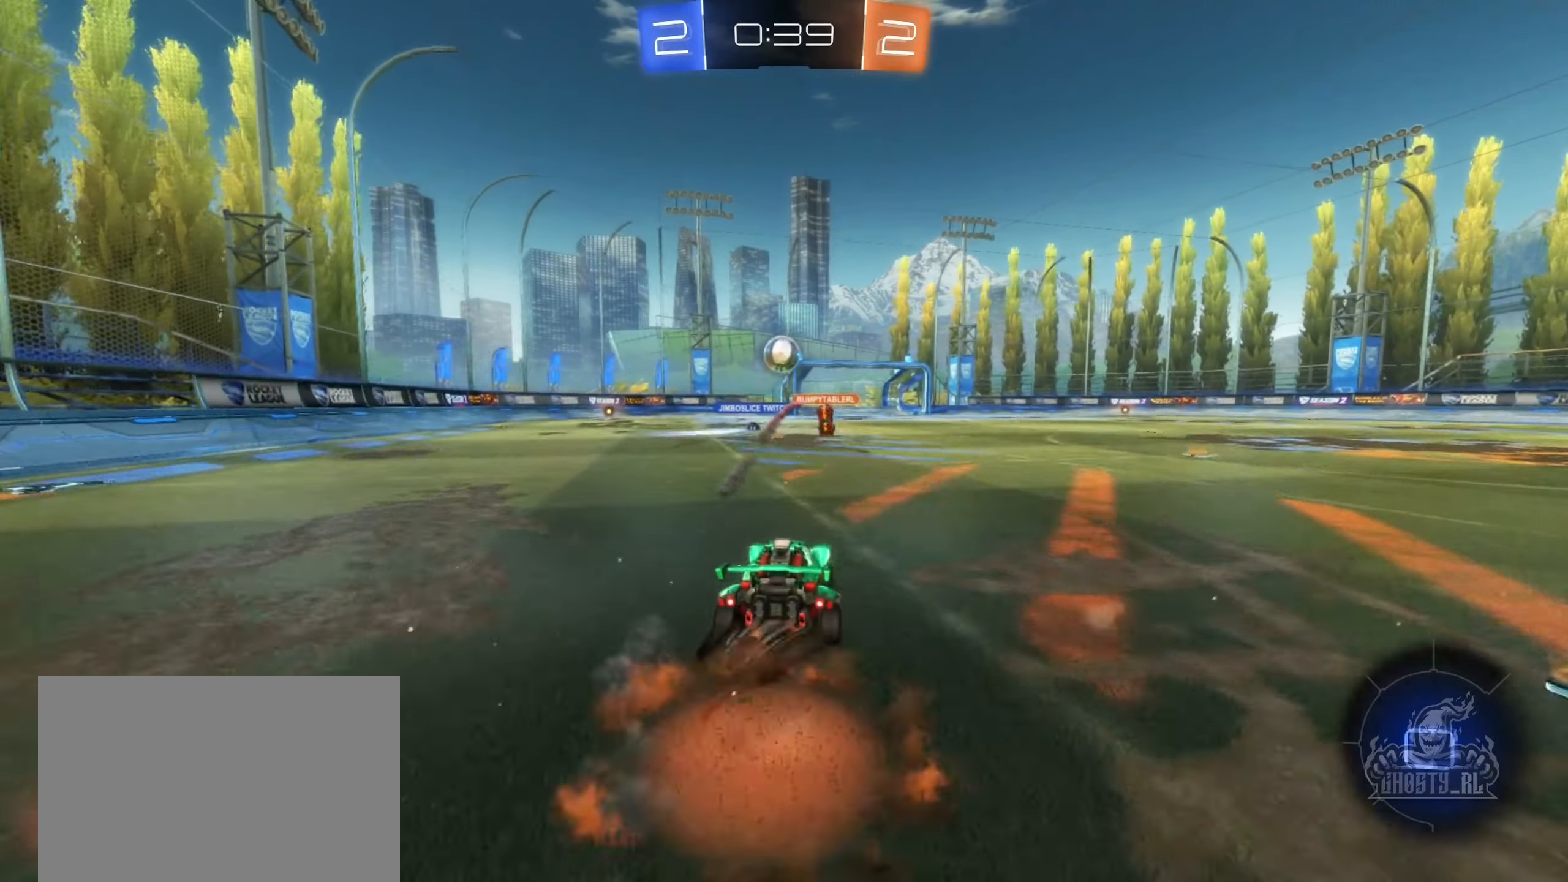
{"buttons": ["L1", "R2"], "left_stick": "left", "right_stick": "center", "events": [[50, "A", "up"], [83, "left_stick", "up-left"], [100, "A", "down"], [133, "left_stick", "left"], [150, "L1", "down"], [250, "left_stick", "down-left"], [400, "A", "up"], [450, "left_stick", "left"]]}
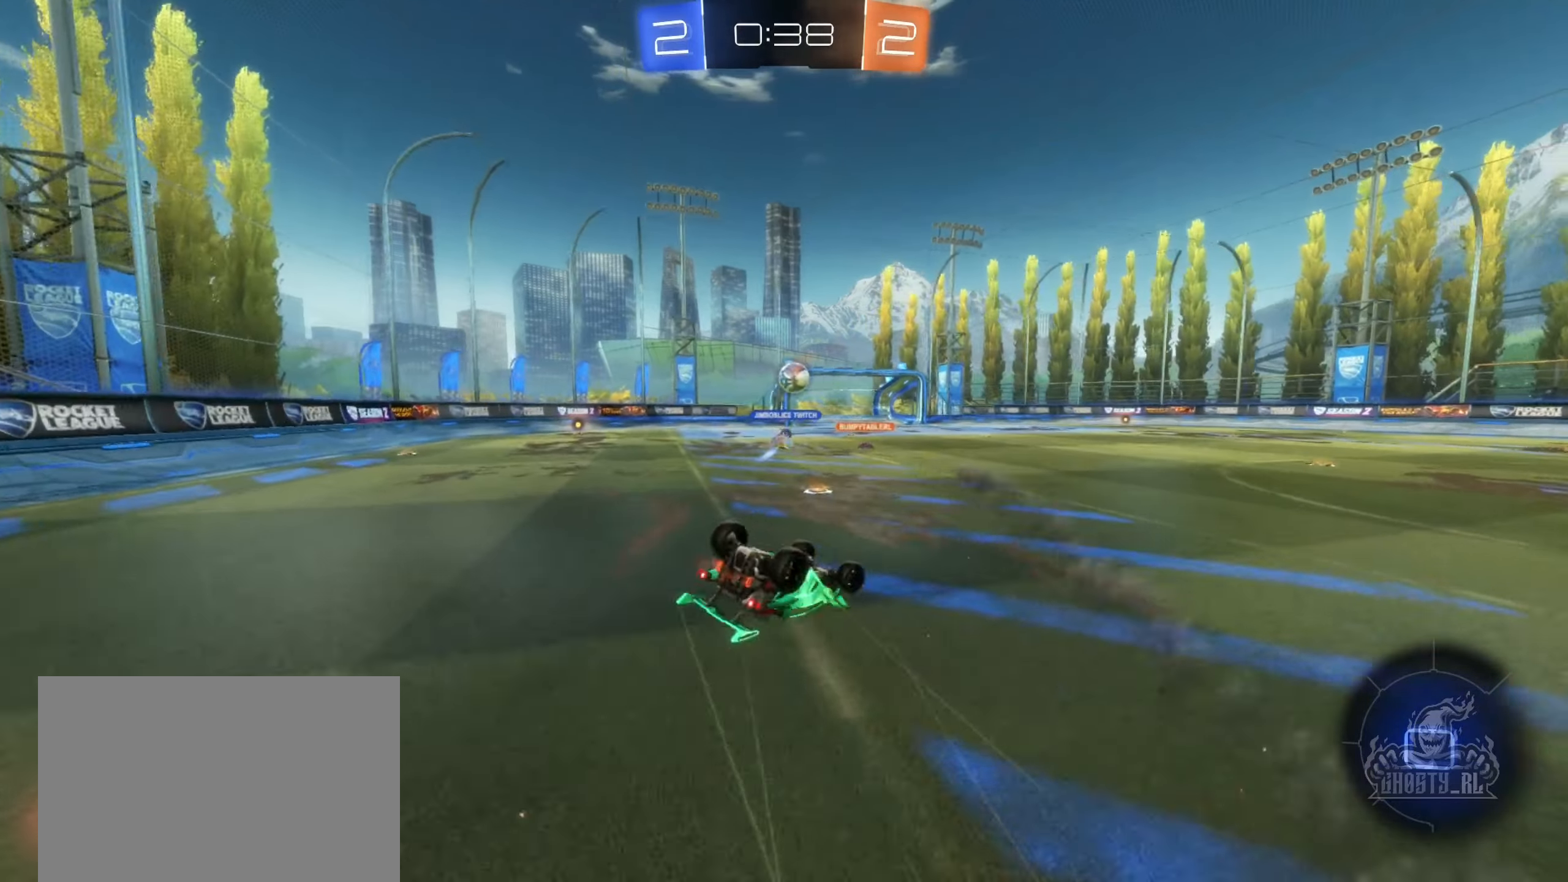
{"buttons": ["R2"], "left_stick": "center", "right_stick": "center", "events": [[150, "left_stick", "down-left"], [283, "L1", "up"], [333, "left_stick", "center"]]}
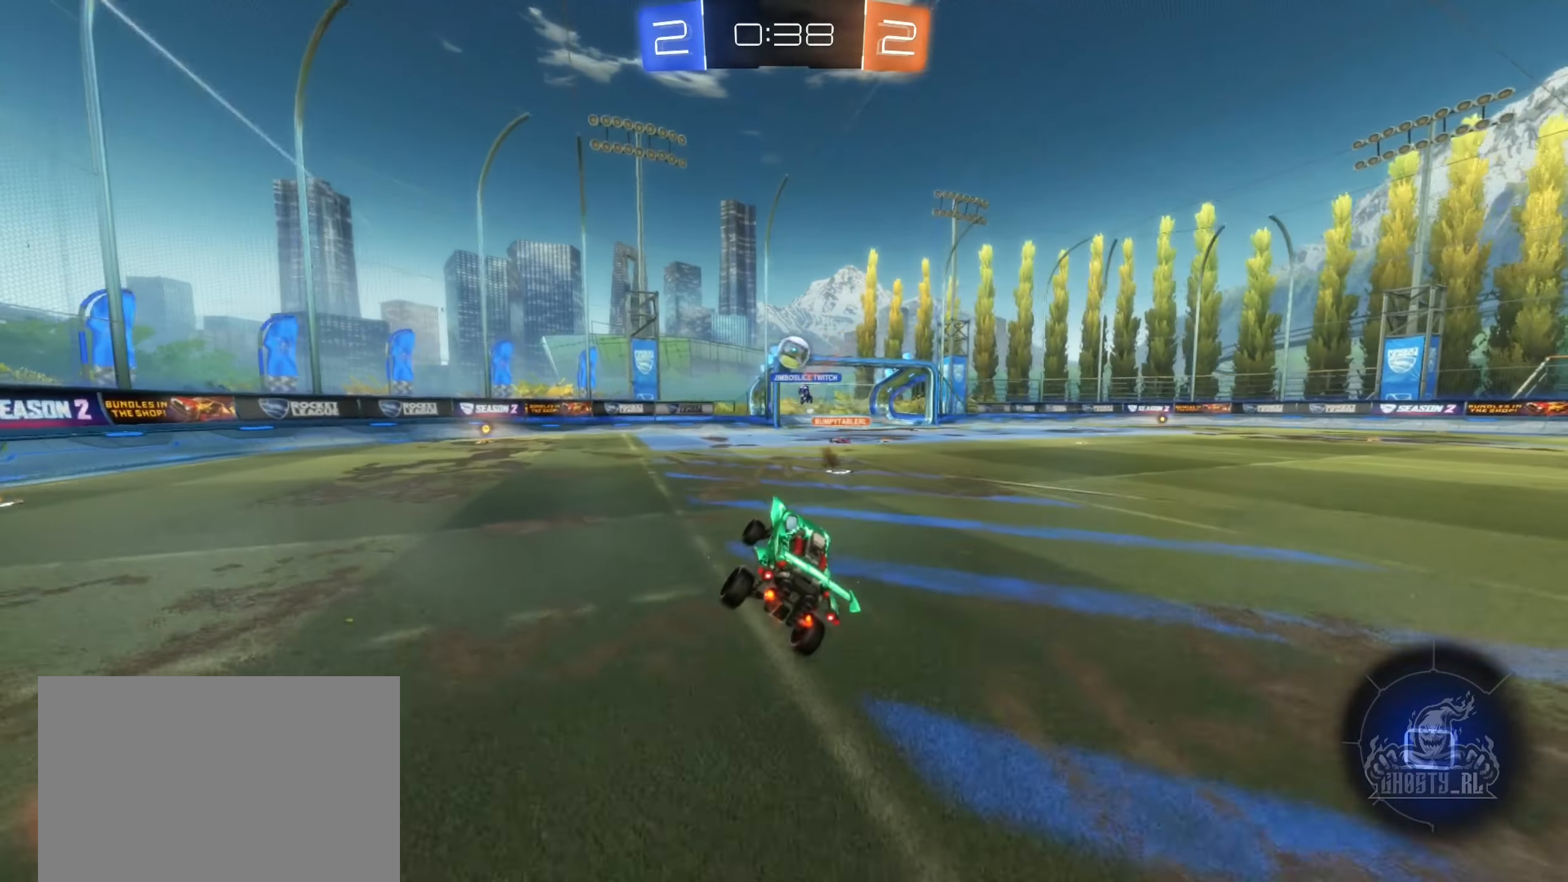
{"buttons": ["L2"], "left_stick": "right", "right_stick": "center", "events": [[383, "R2", "up"], [433, "left_stick", "right"], [450, "L2", "down"]]}
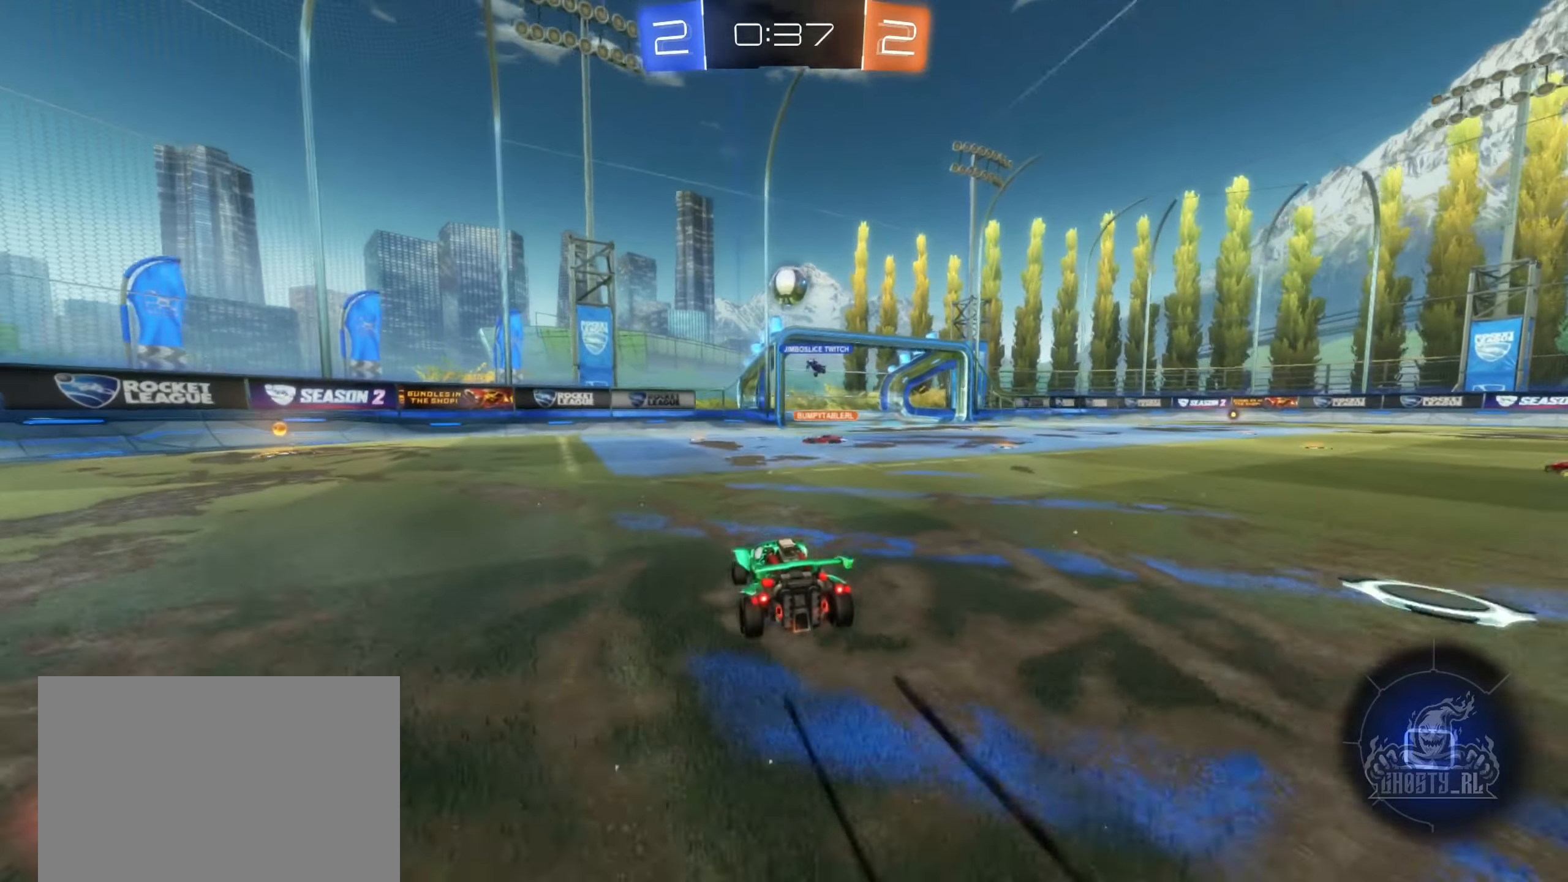
{"buttons": ["L2"], "left_stick": "down-right", "right_stick": "center", "events": [[150, "L2", "up"], [216, "left_stick", "center"], [266, "R2", "down"], [400, "R2", "up"], [416, "left_stick", "down-right"], [466, "L2", "down"]]}
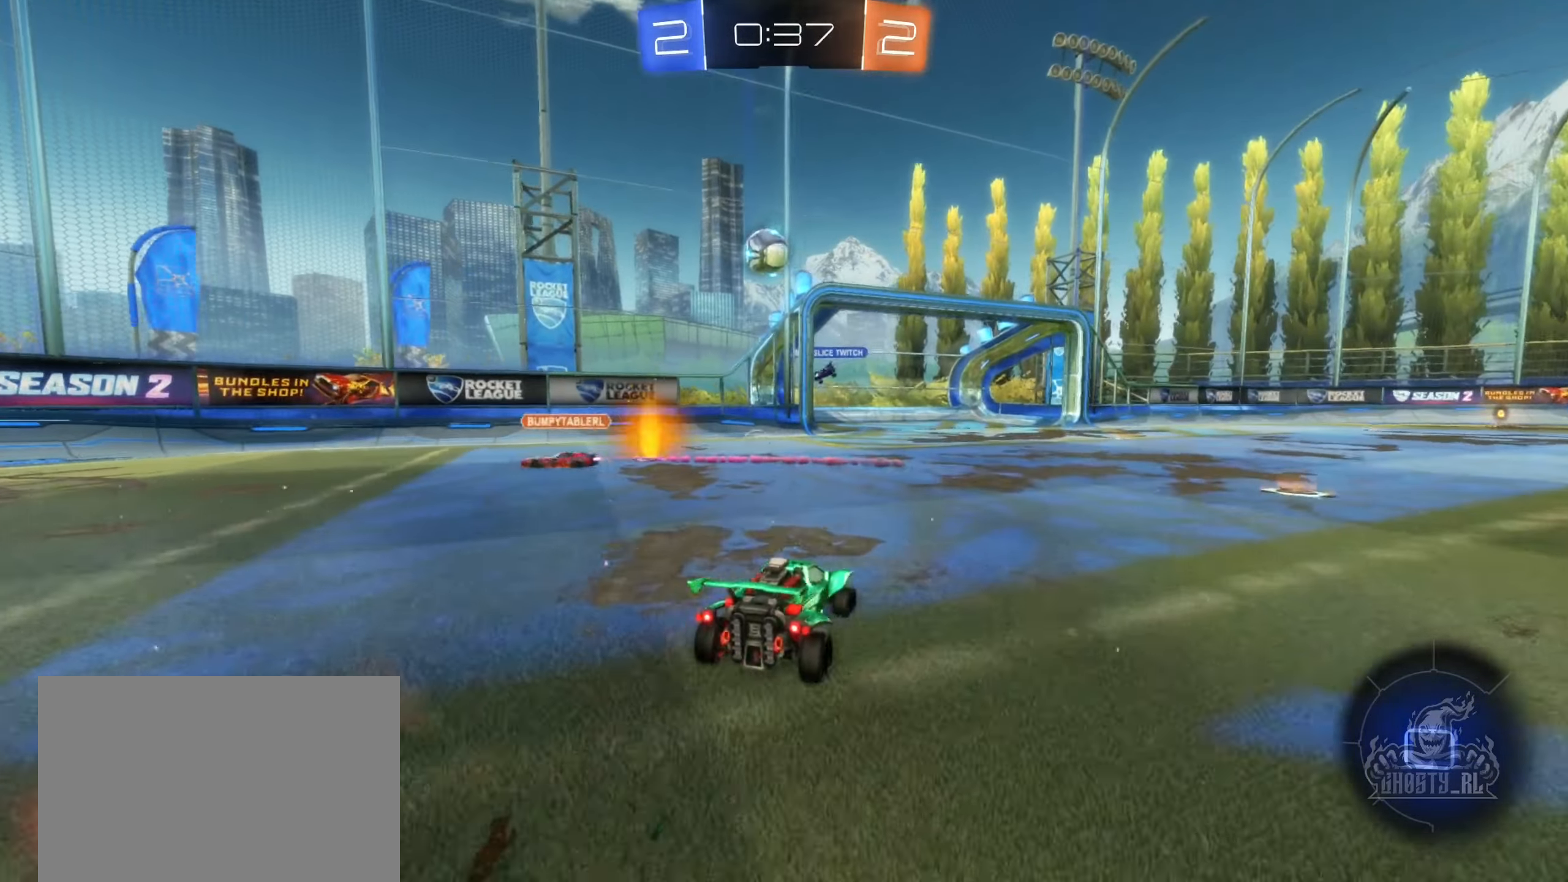
{"buttons": ["R2"], "left_stick": "down-left", "right_stick": "center", "events": [[100, "left_stick", "center"], [116, "L2", "up"], [116, "R2", "down"], [466, "left_stick", "down-left"]]}
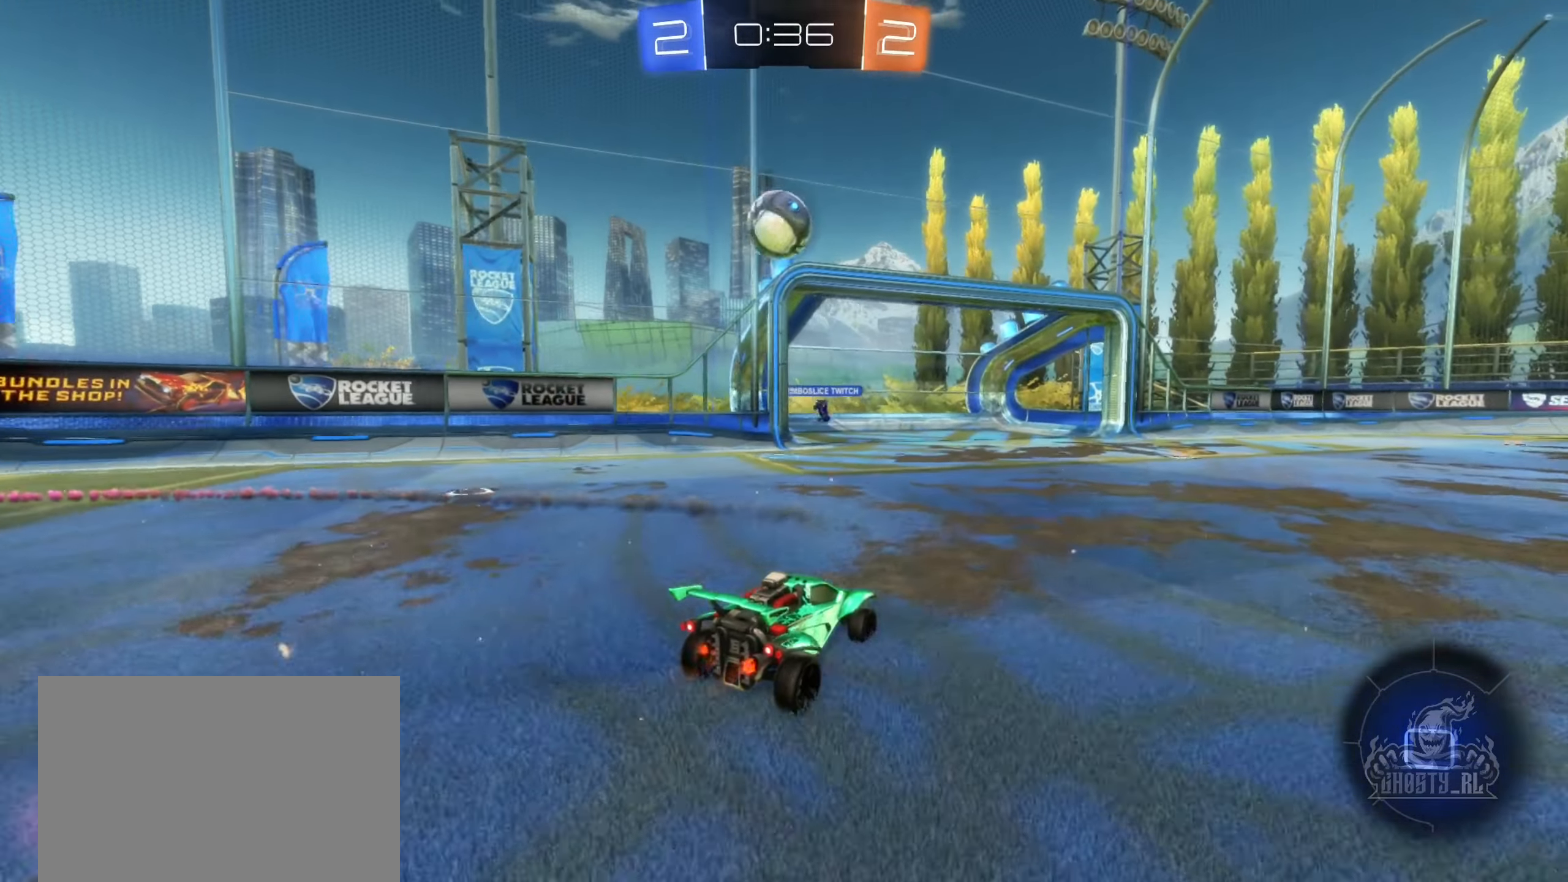
{"buttons": ["R2"], "left_stick": "up", "right_stick": "center", "events": [[100, "left_stick", "center"], [250, "A", "down"], [366, "left_stick", "up"], [483, "A", "up"]]}
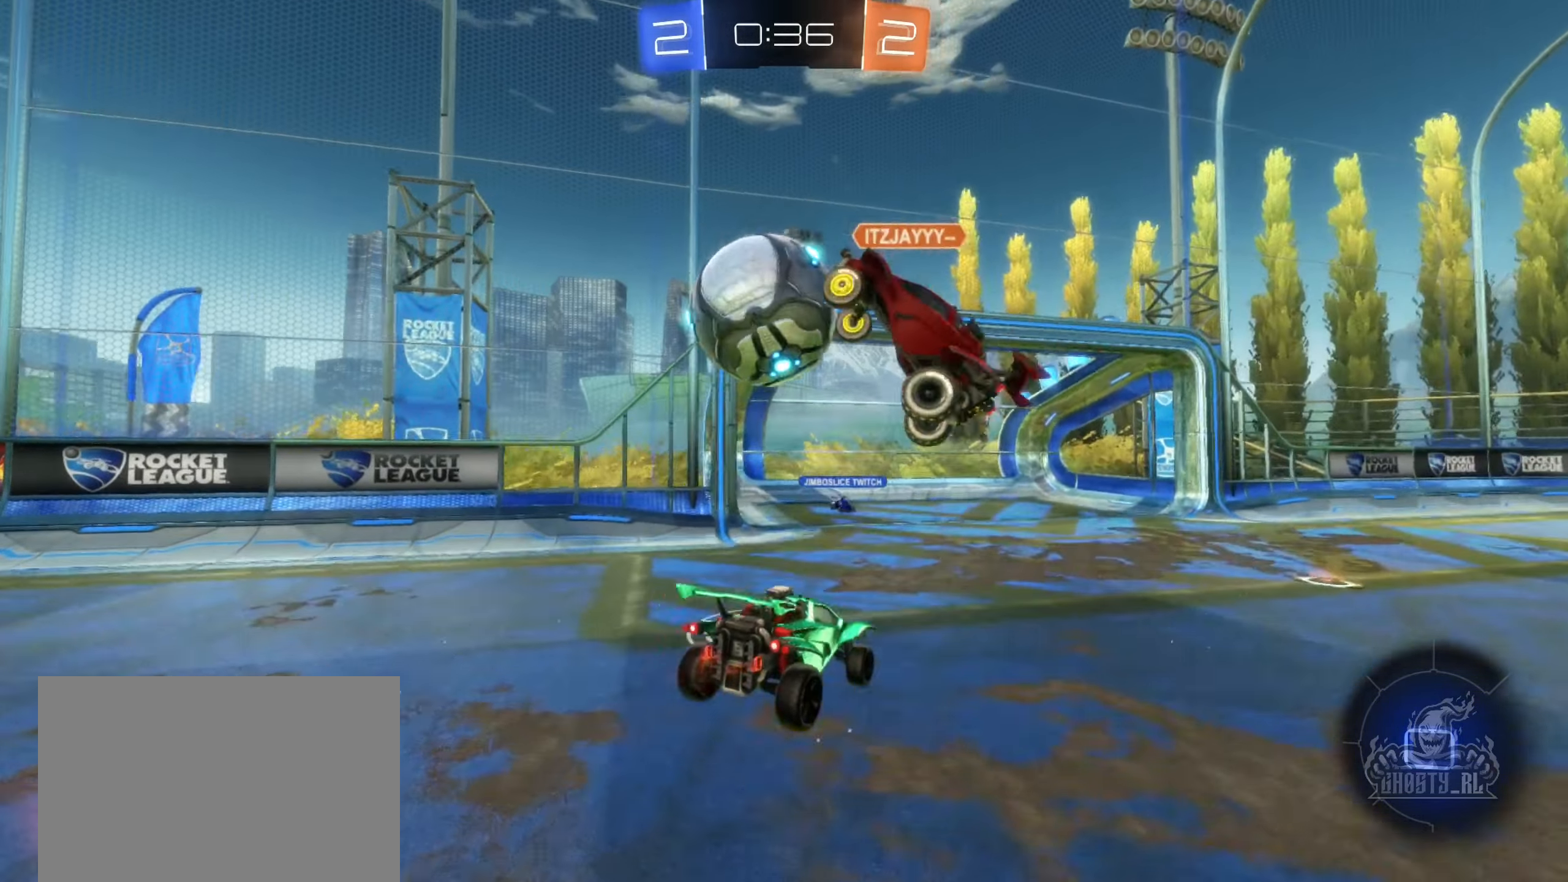
{"buttons": ["R2"], "left_stick": "center", "right_stick": "center", "events": [[66, "A", "down"], [250, "A", "up"], [300, "left_stick", "center"]]}
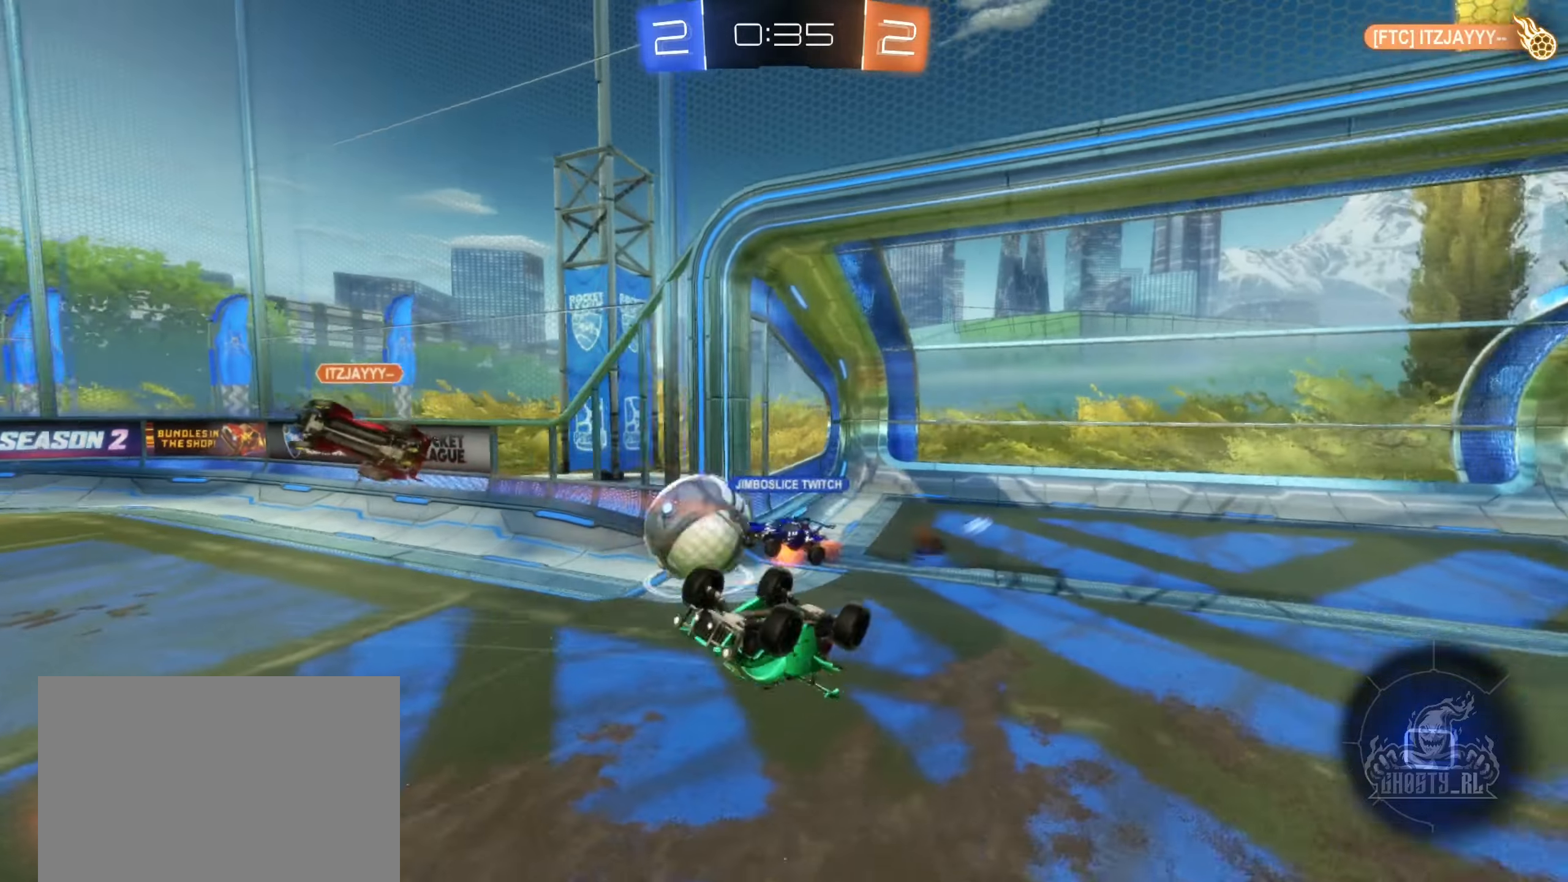
{"buttons": ["R2"], "left_stick": "left", "right_stick": "center", "events": [[500, "left_stick", "left"]]}
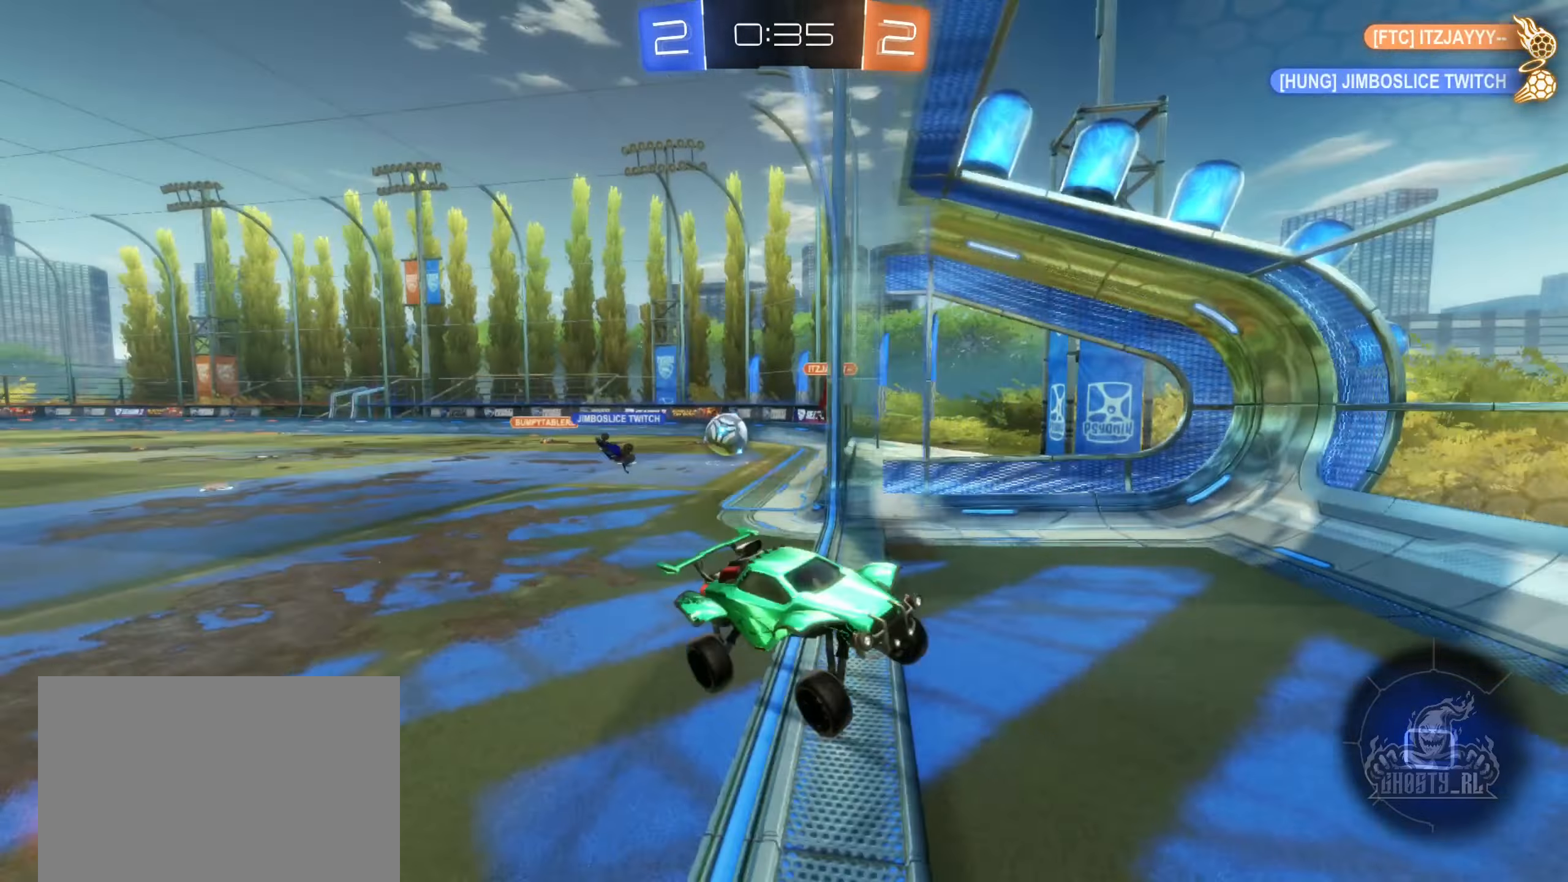
{"buttons": ["L1", "R2"], "left_stick": "left", "right_stick": "center", "events": [[400, "L1", "down"]]}
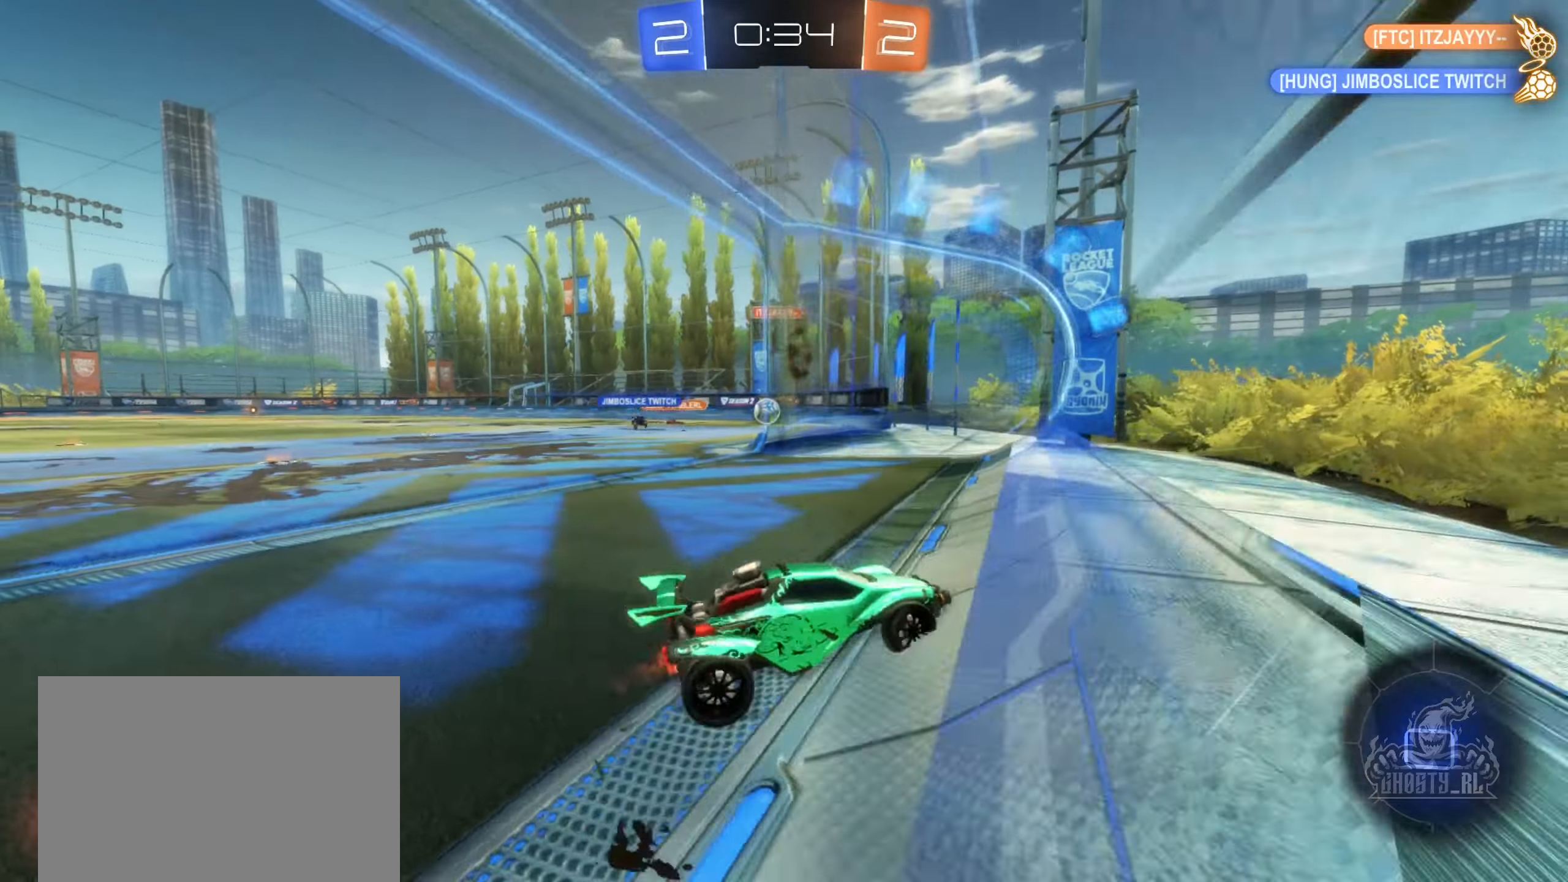
{"buttons": ["R2"], "left_stick": "left", "right_stick": "center", "events": [[50, "L1", "up"]]}
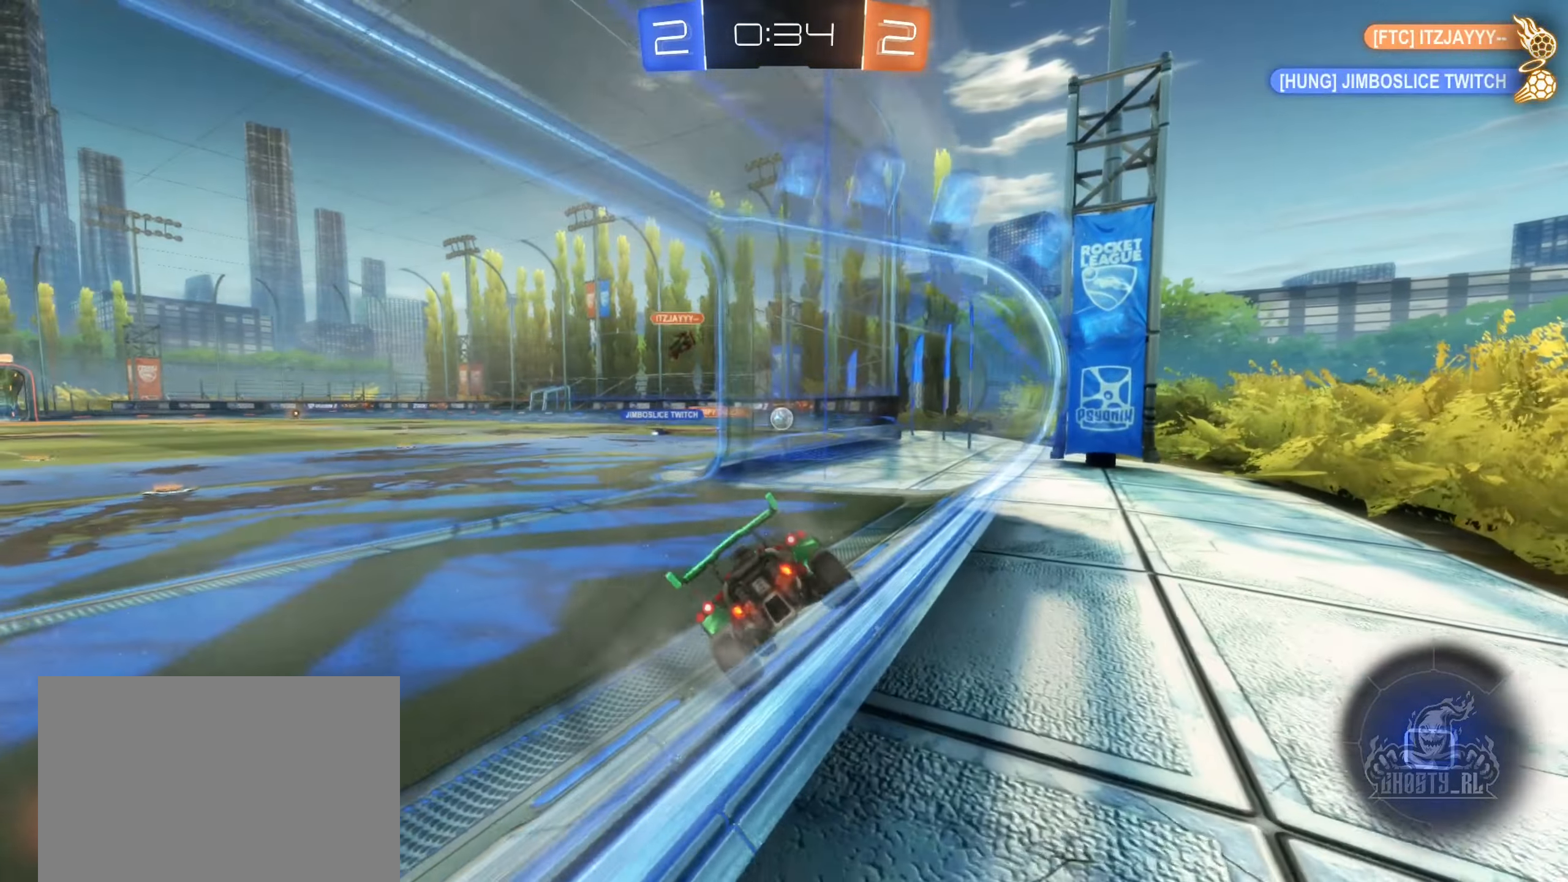
{"buttons": ["R2"], "left_stick": "left", "right_stick": "center", "events": []}
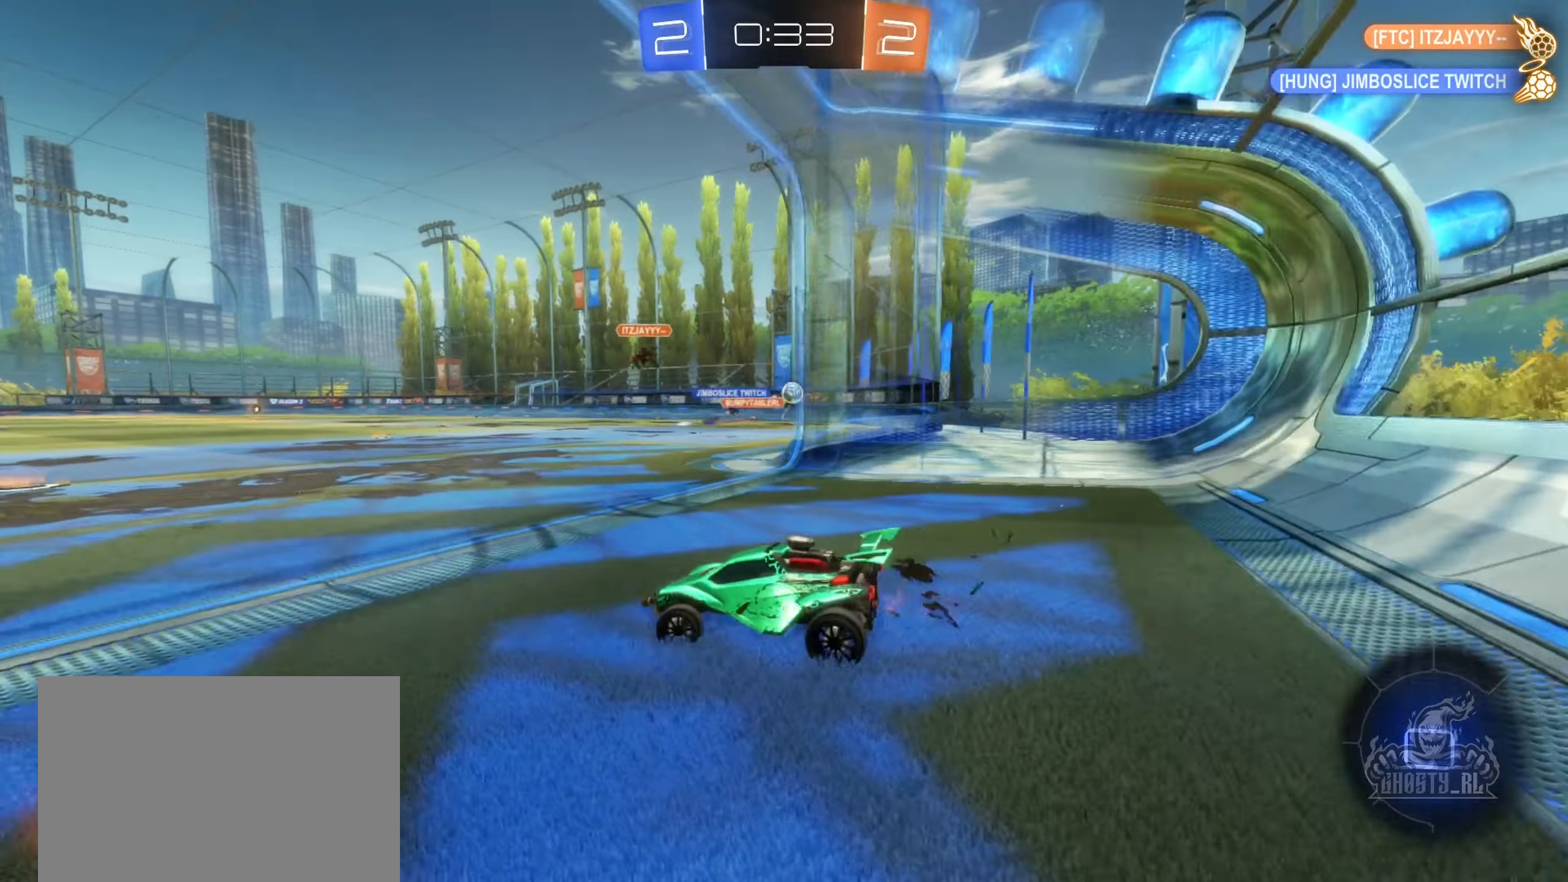
{"buttons": ["R2"], "left_stick": "right", "right_stick": "center", "events": [[150, "left_stick", "center"], [233, "left_stick", "right"]]}
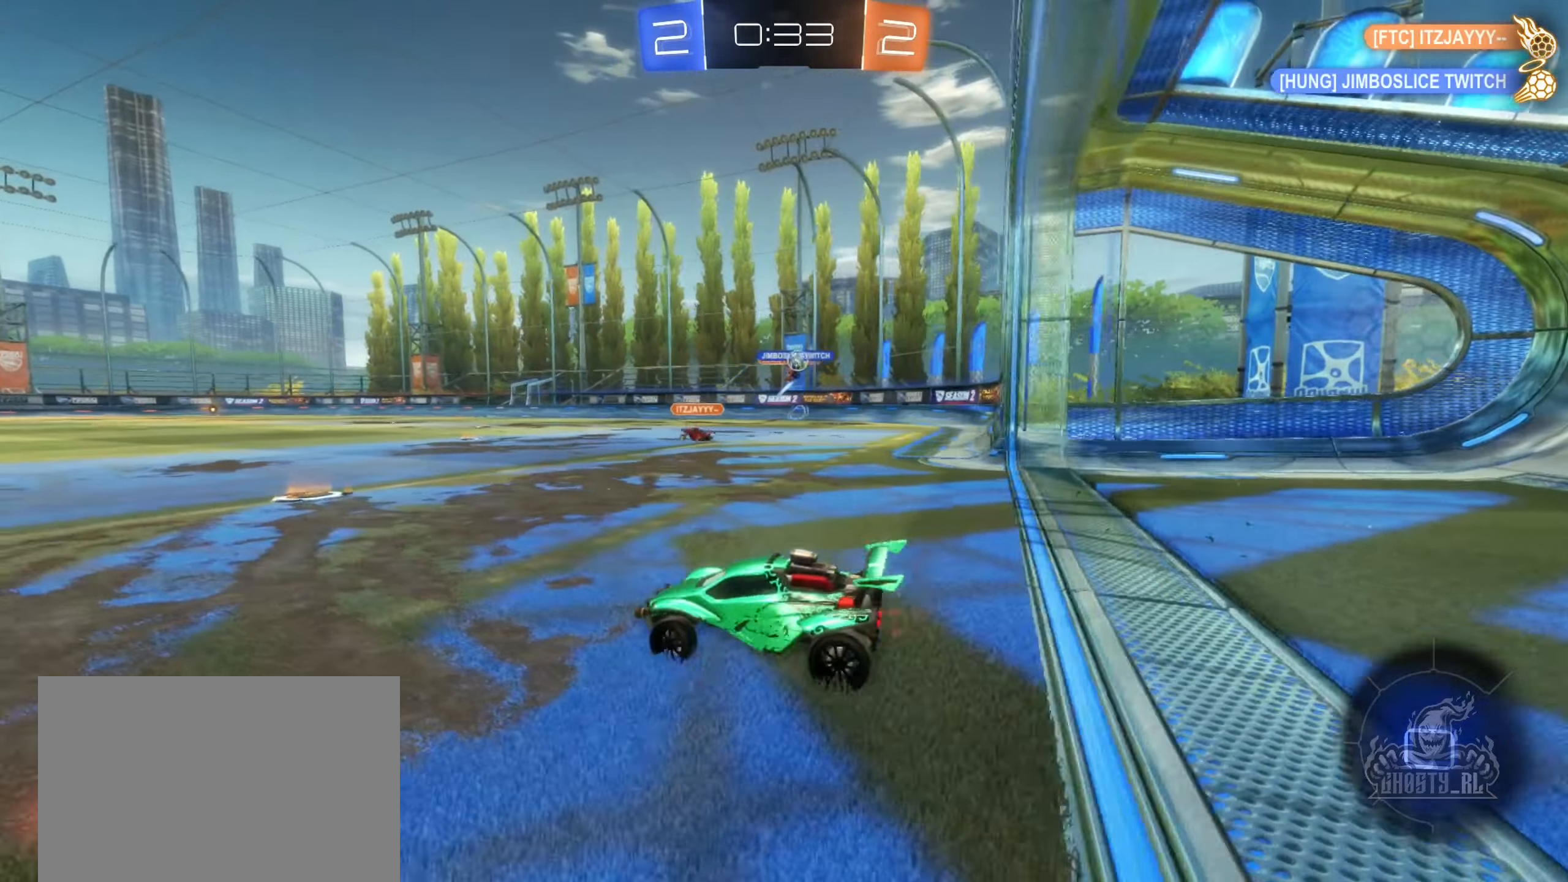
{"buttons": ["L1", "R2"], "left_stick": "right", "right_stick": "center", "events": [[233, "left_stick", "left"], [333, "left_stick", "right"], [450, "L1", "down"]]}